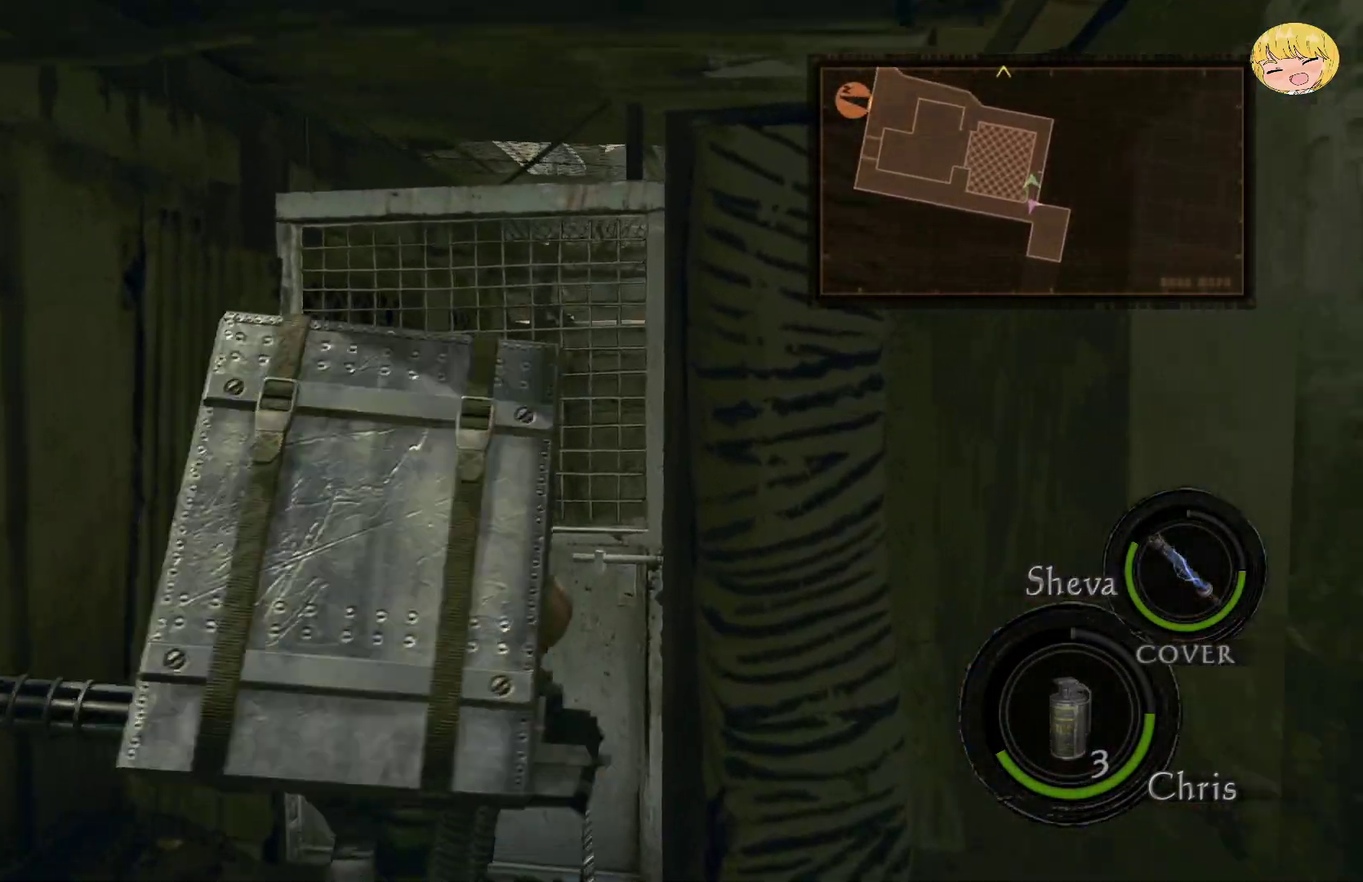
Gameplay with a controller (PlayStation layout); each line is a JSON object with the inputs held at the frame after it. "events" lists button and stick changes between this image and that frame as [ms after this image, input, new state], when the widget could be followed in between. Not read: L1 L3 R1 R3 TOUCHPAD.
{"buttons": ["CROSS"], "left_stick": "up", "right_stick": "center", "events": [[50, "SQUARE", "up"], [150, "SQUARE", "down"], [217, "SQUARE", "up"], [417, "SQUARE", "down"], [483, "SQUARE", "up"]]}
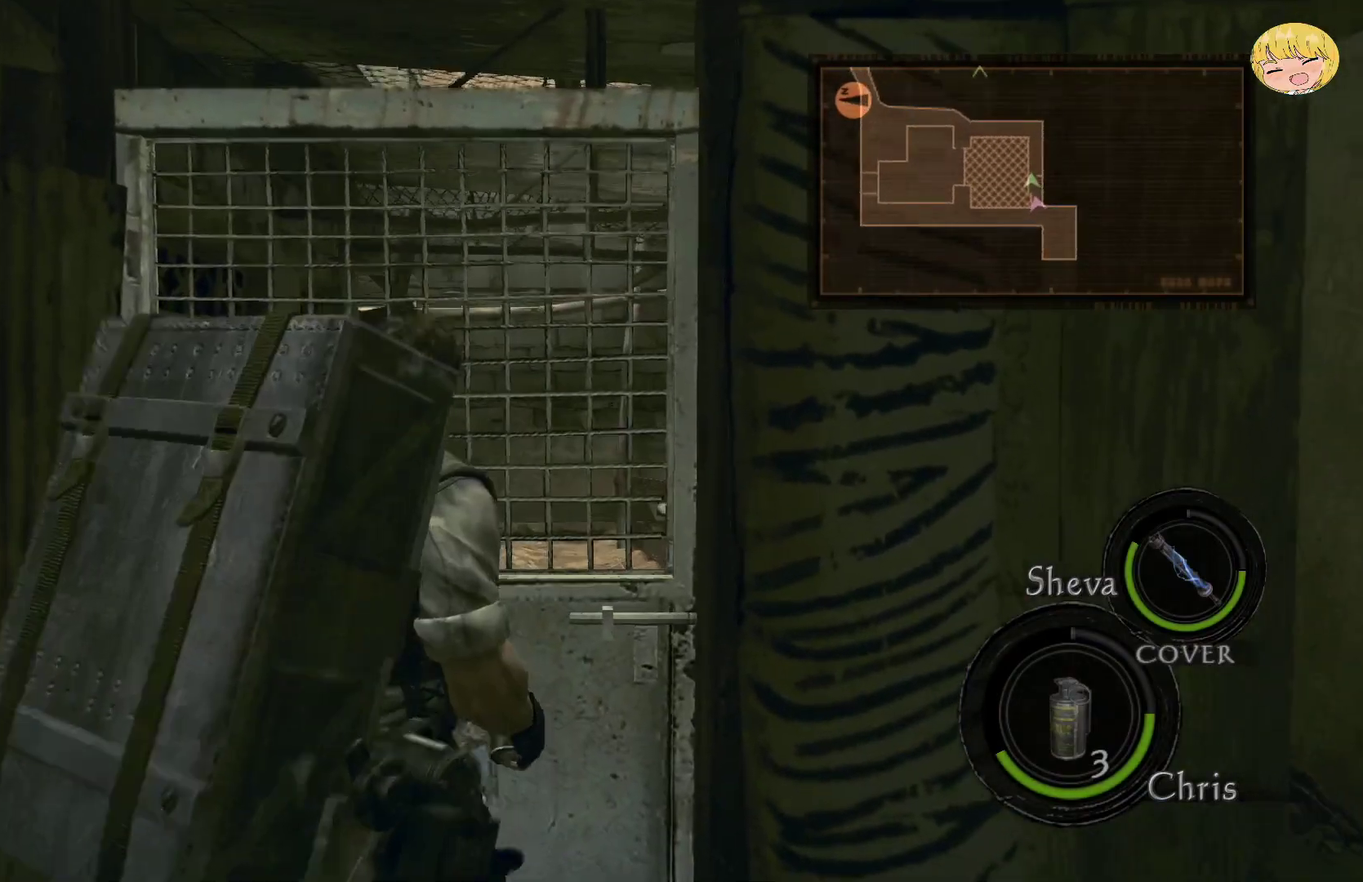
{"buttons": ["CROSS", "SQUARE"], "left_stick": "up", "right_stick": "center", "events": [[17, "CROSS", "up"], [217, "CROSS", "down"], [417, "SQUARE", "down"]]}
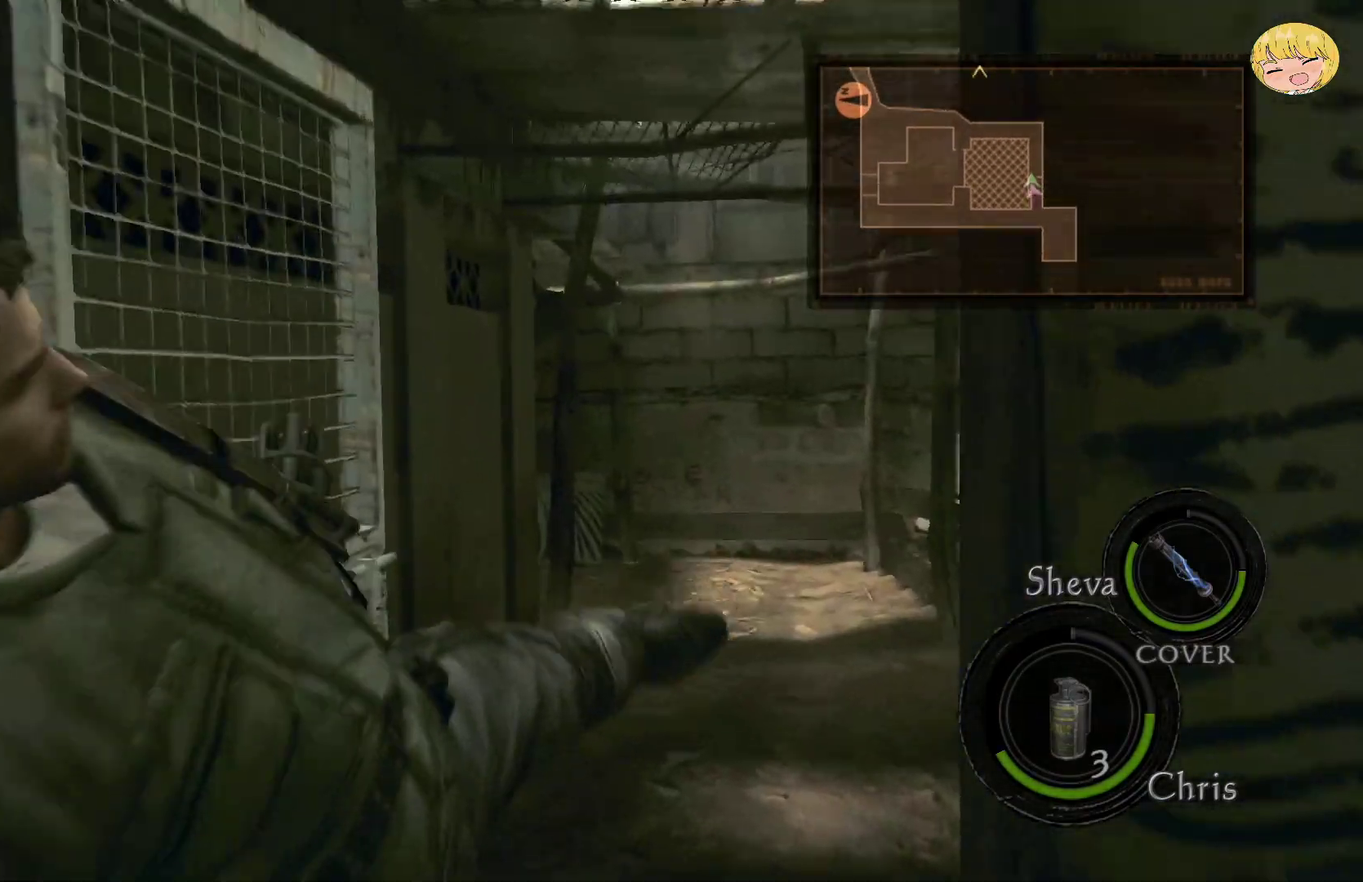
{"buttons": ["CROSS"], "left_stick": "up", "right_stick": "center", "events": [[17, "SQUARE", "up"]]}
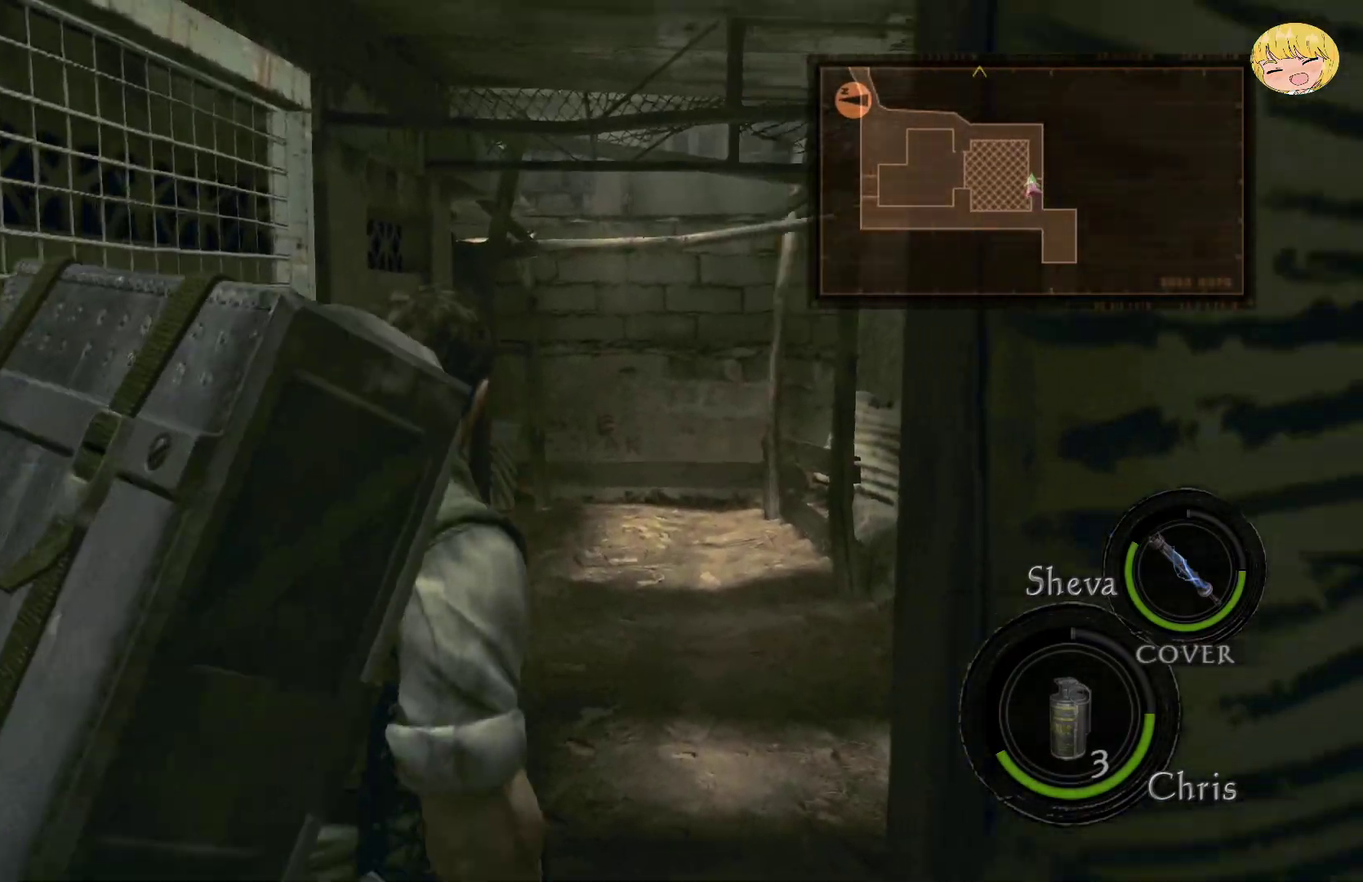
{"buttons": ["CROSS"], "left_stick": "up", "right_stick": "center", "events": []}
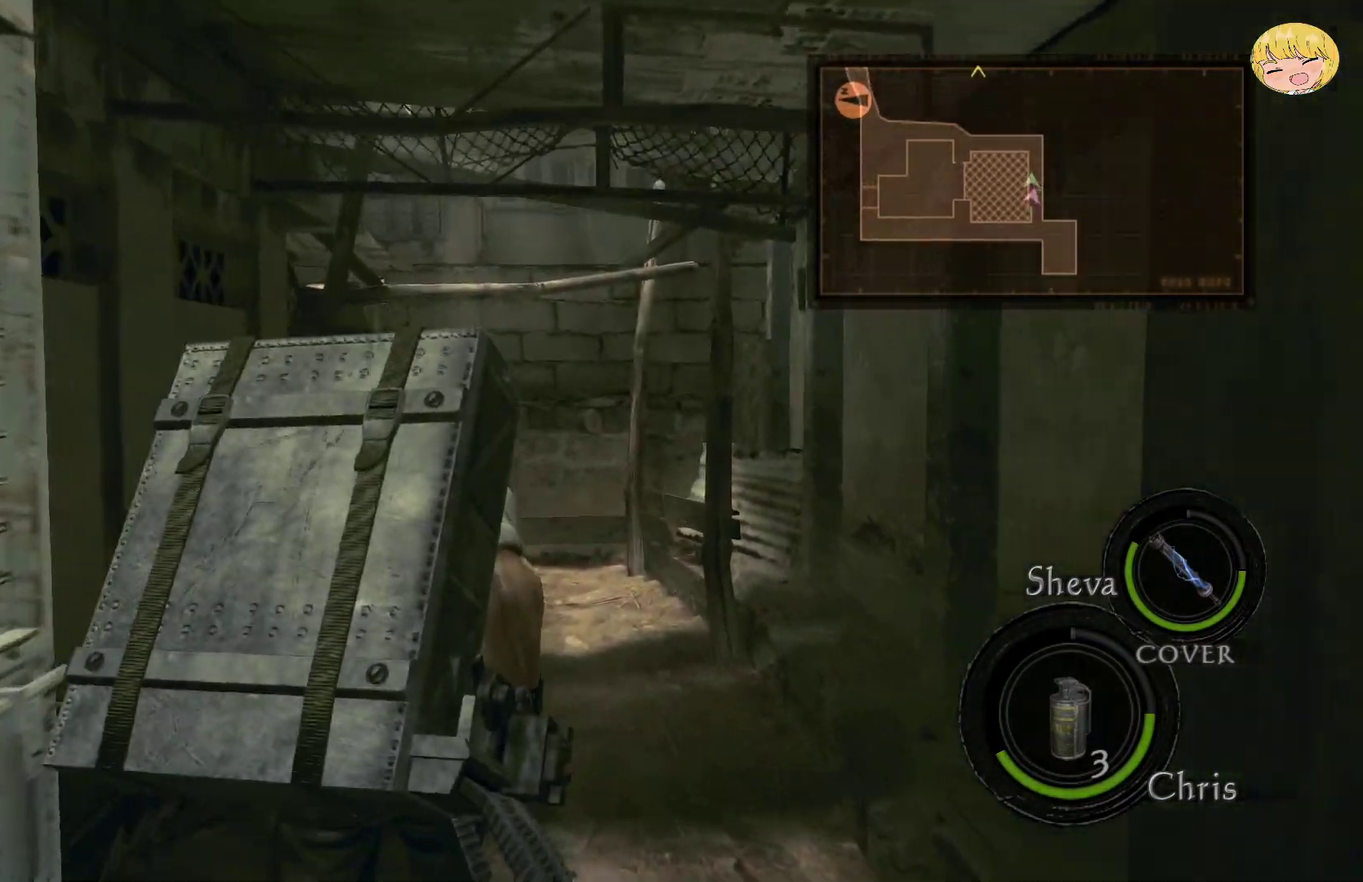
{"buttons": ["CROSS"], "left_stick": "up-left", "right_stick": "center", "events": [[500, "left_stick", "up-left"]]}
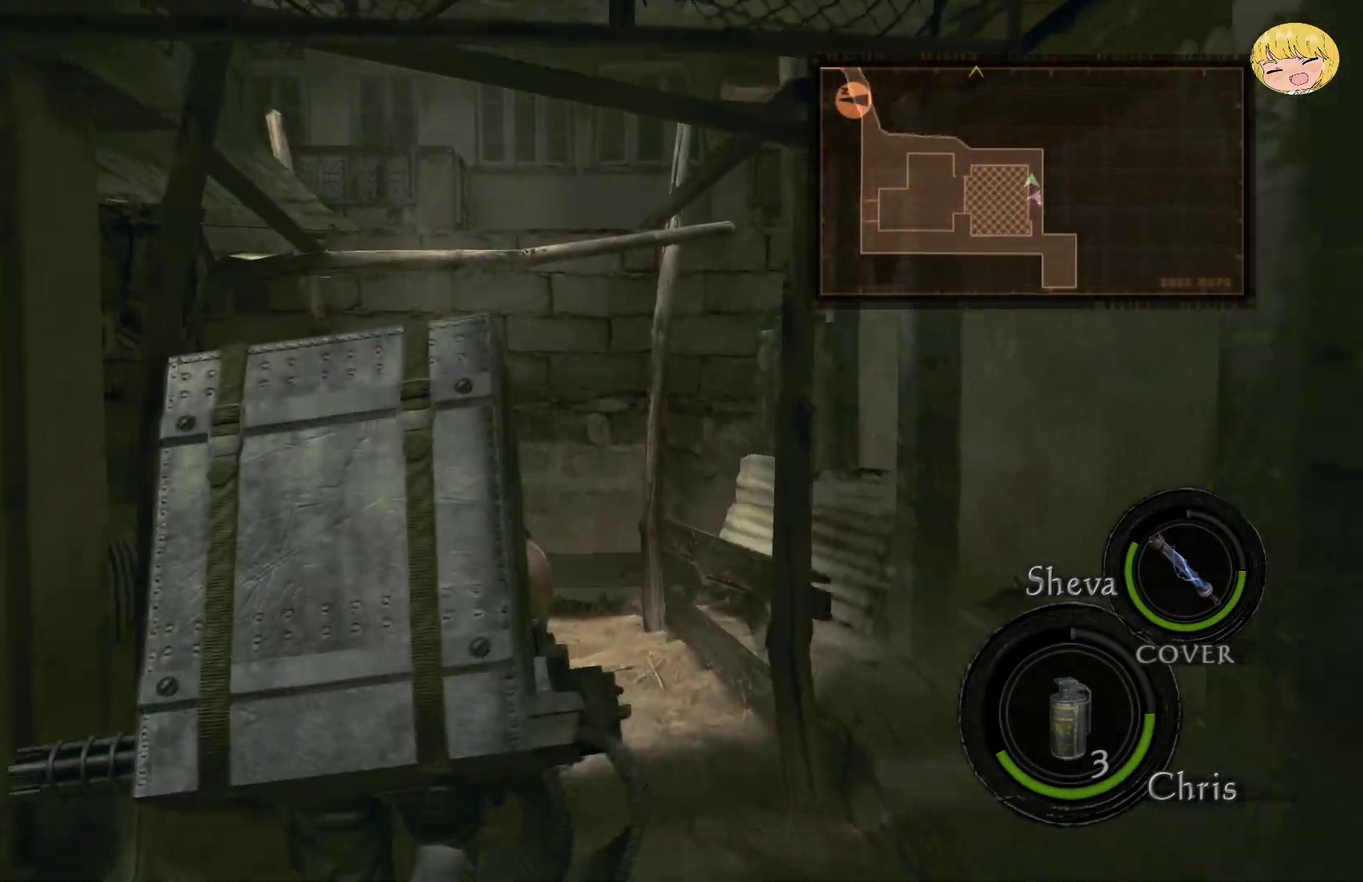
{"buttons": ["CROSS"], "left_stick": "up-left", "right_stick": "center", "events": []}
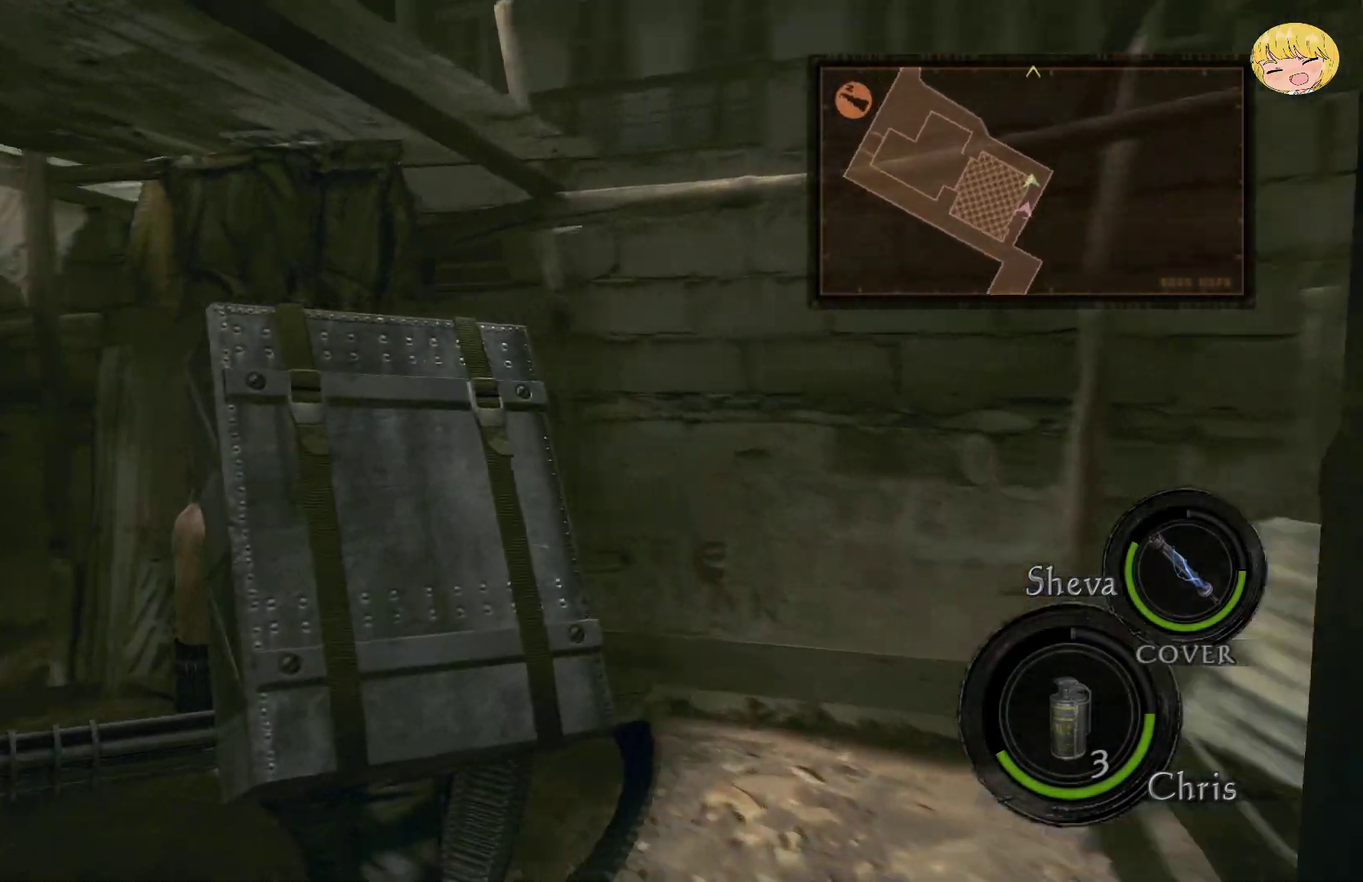
{"buttons": ["CROSS"], "left_stick": "up", "right_stick": "center", "events": [[483, "left_stick", "up"]]}
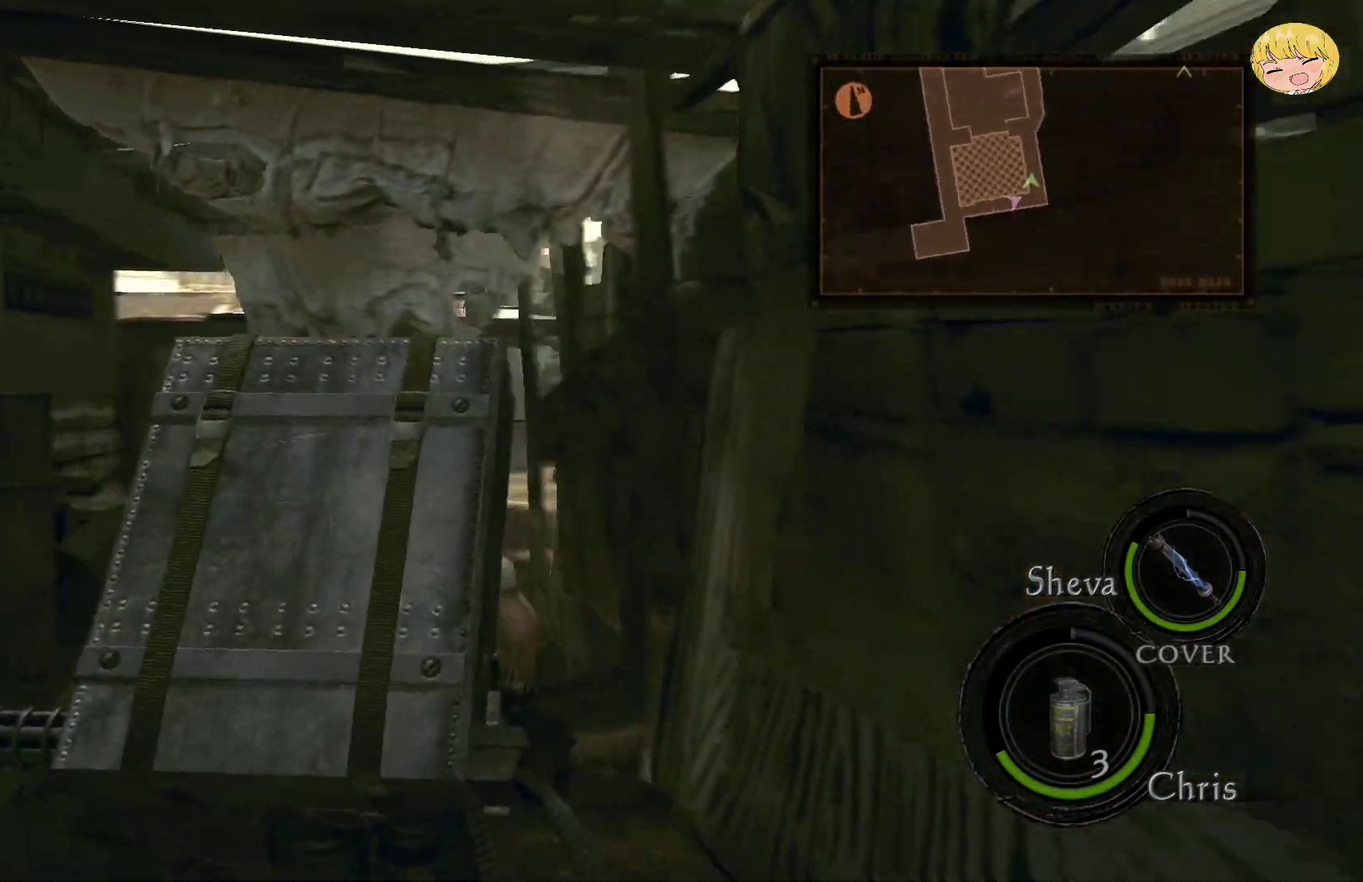
{"buttons": ["CROSS"], "left_stick": "up", "right_stick": "center", "events": []}
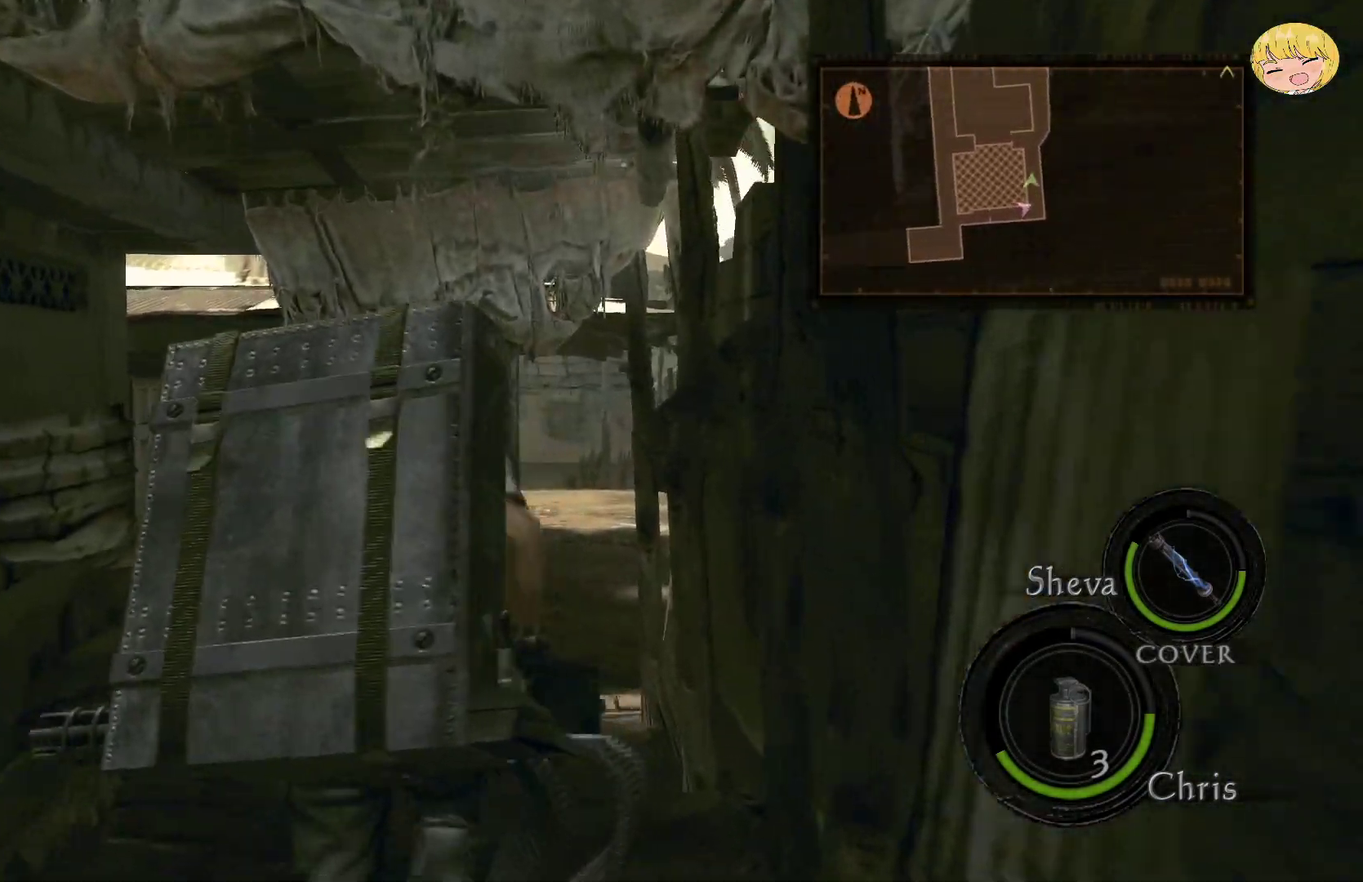
{"buttons": ["CROSS"], "left_stick": "up", "right_stick": "center", "events": []}
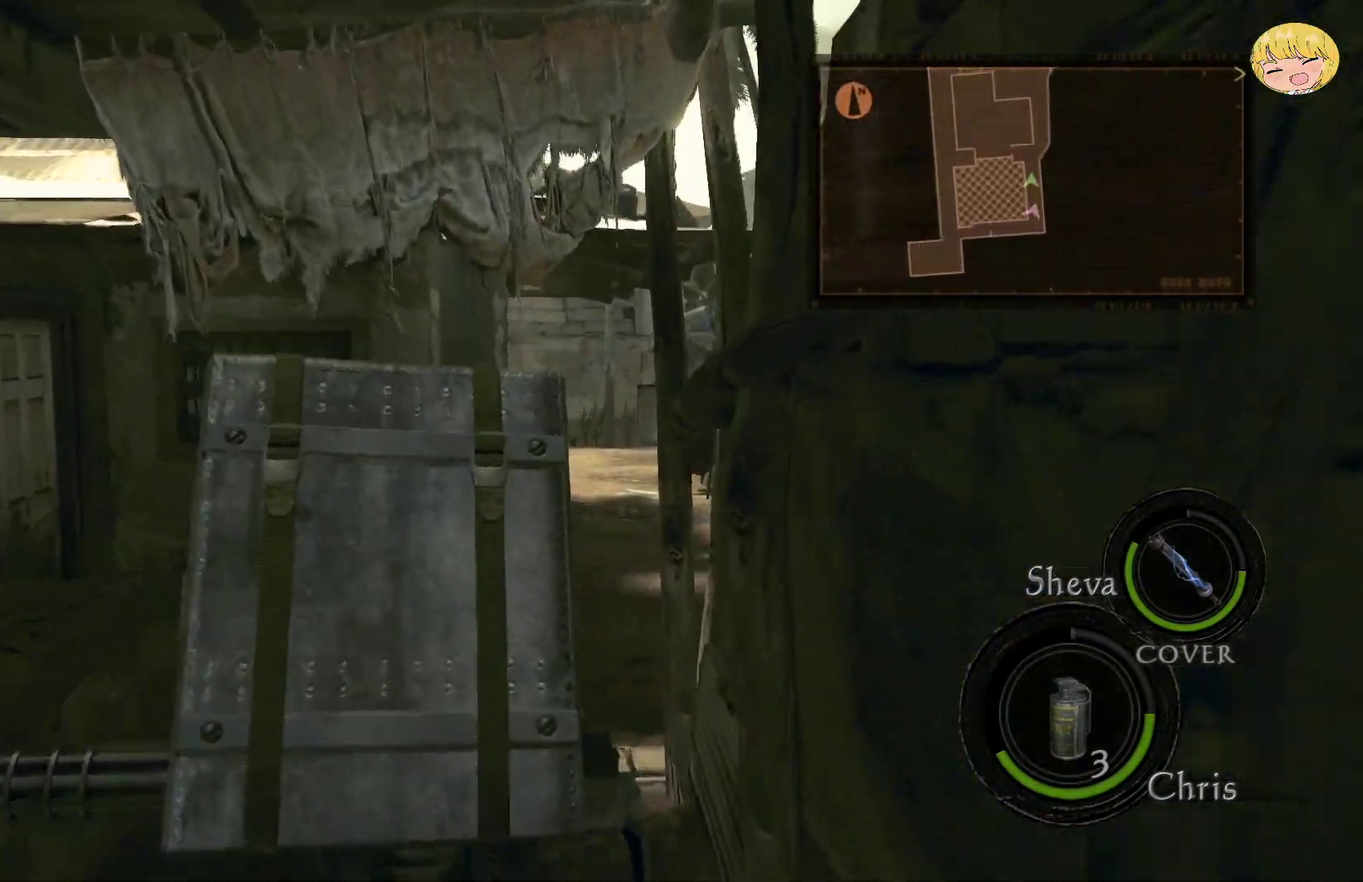
{"buttons": ["CROSS"], "left_stick": "up", "right_stick": "center", "events": []}
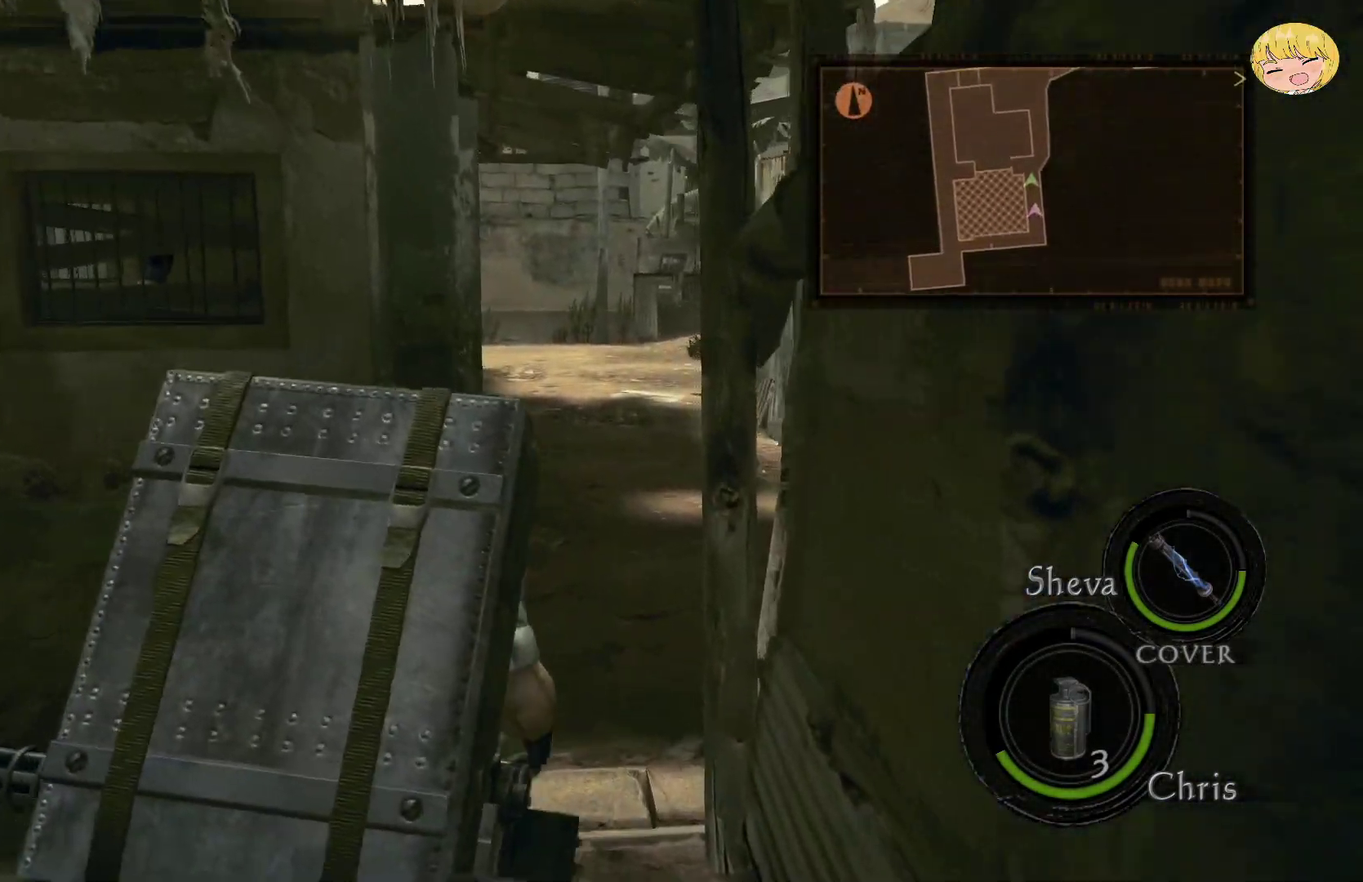
{"buttons": ["CROSS"], "left_stick": "up-right", "right_stick": "center", "events": [[150, "left_stick", "up-right"]]}
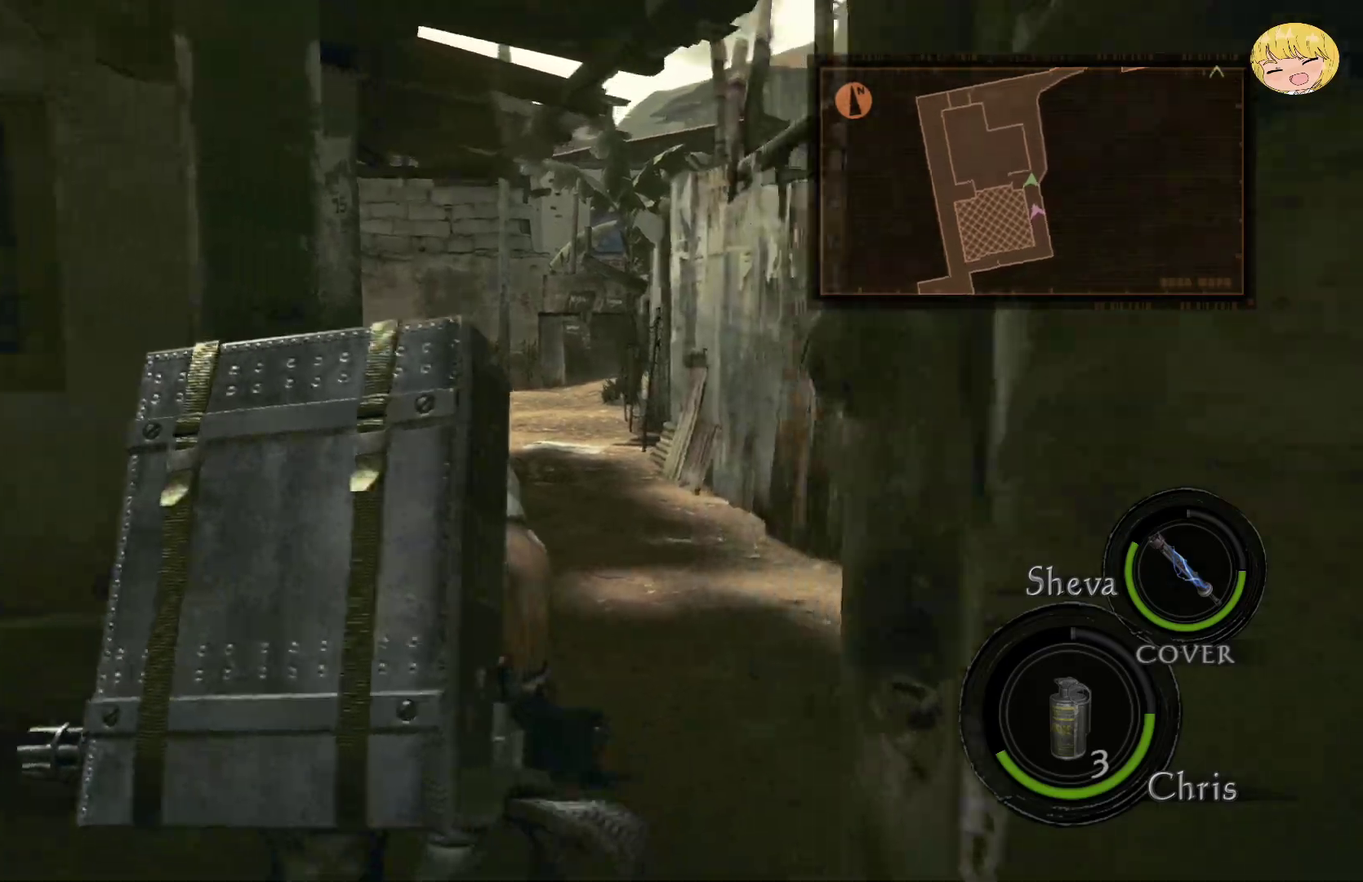
{"buttons": ["CROSS"], "left_stick": "up", "right_stick": "center", "events": [[17, "left_stick", "up"]]}
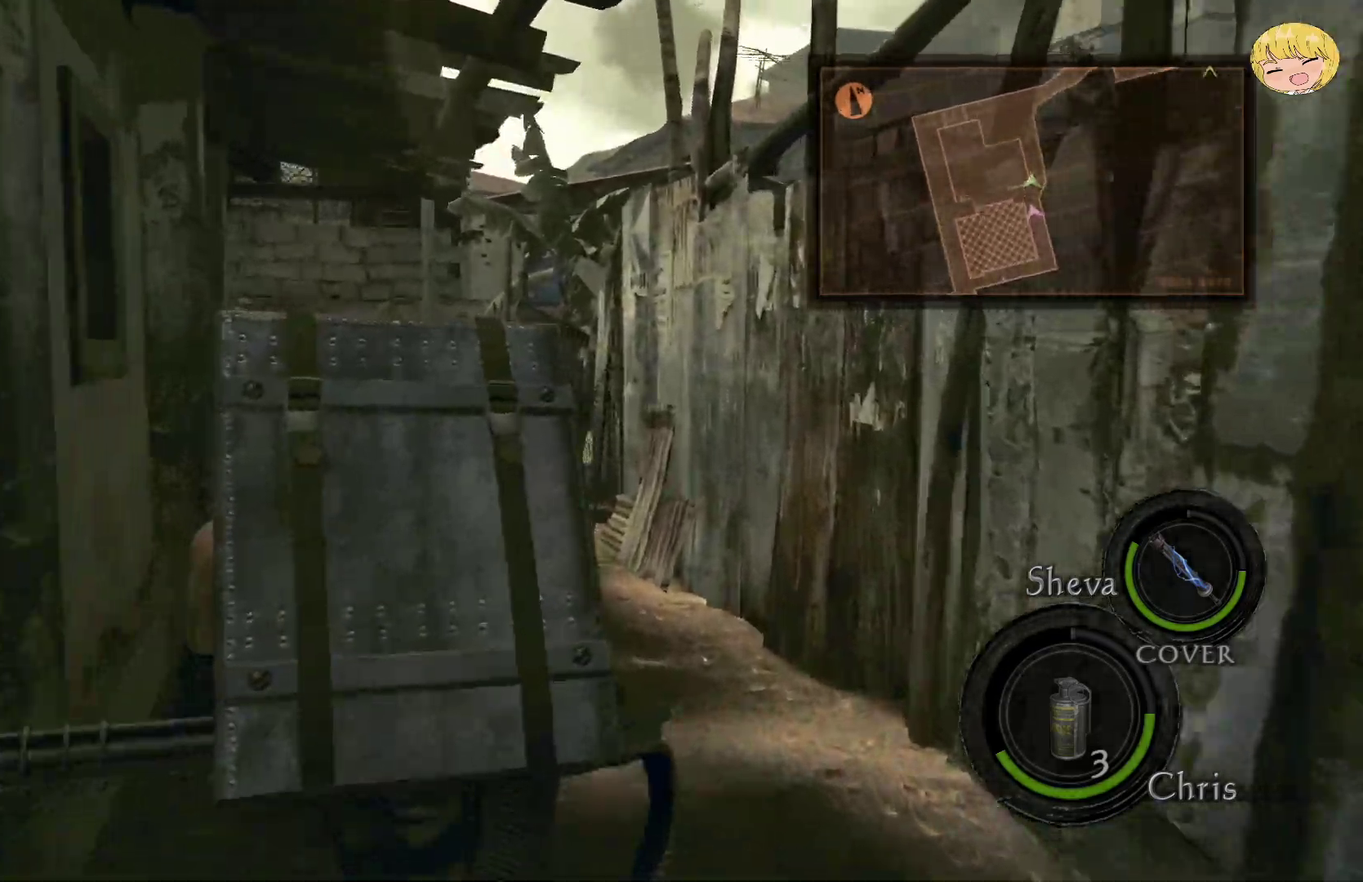
{"buttons": ["CROSS"], "left_stick": "up", "right_stick": "center", "events": []}
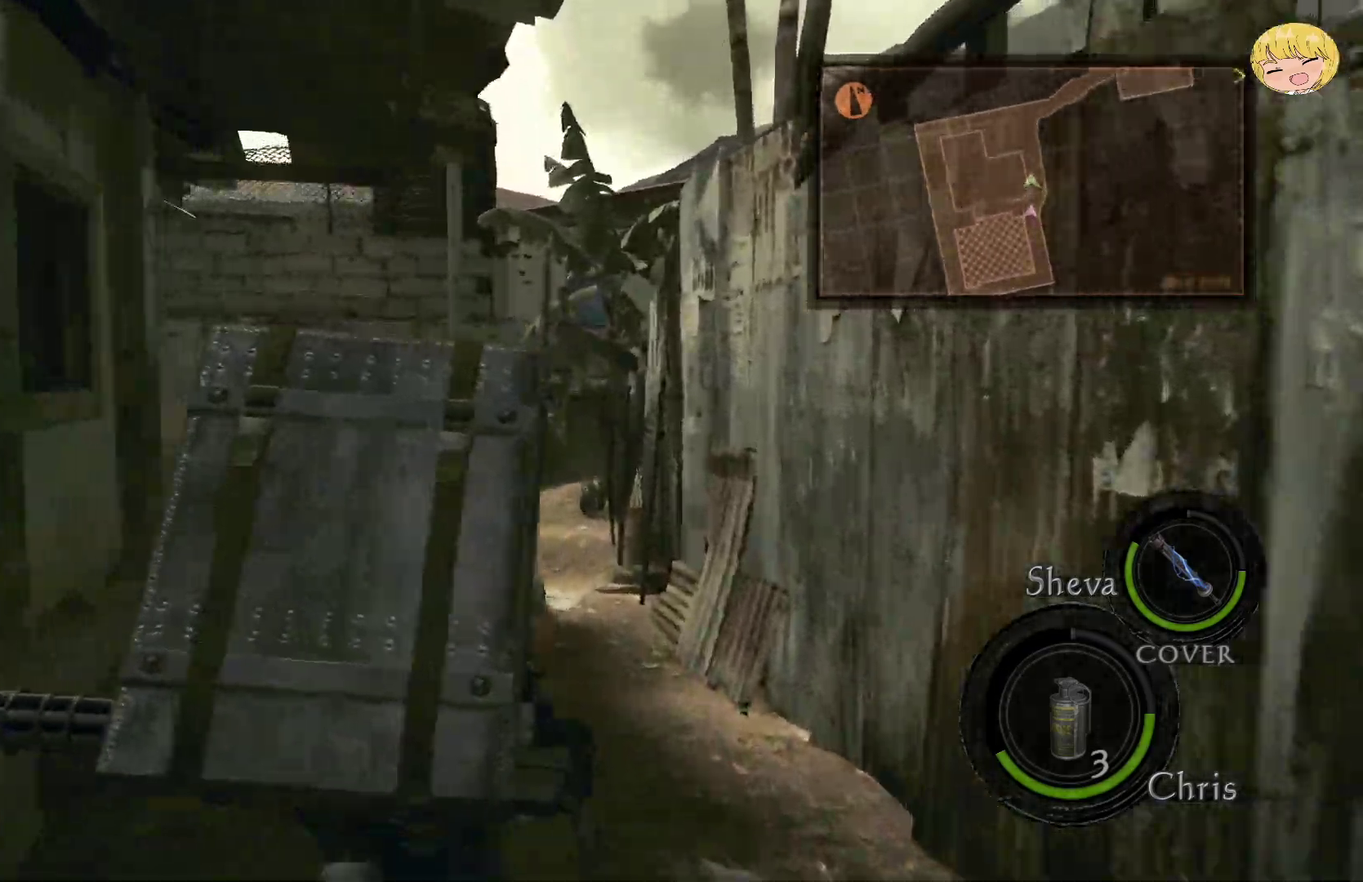
{"buttons": ["CROSS"], "left_stick": "up", "right_stick": "center", "events": []}
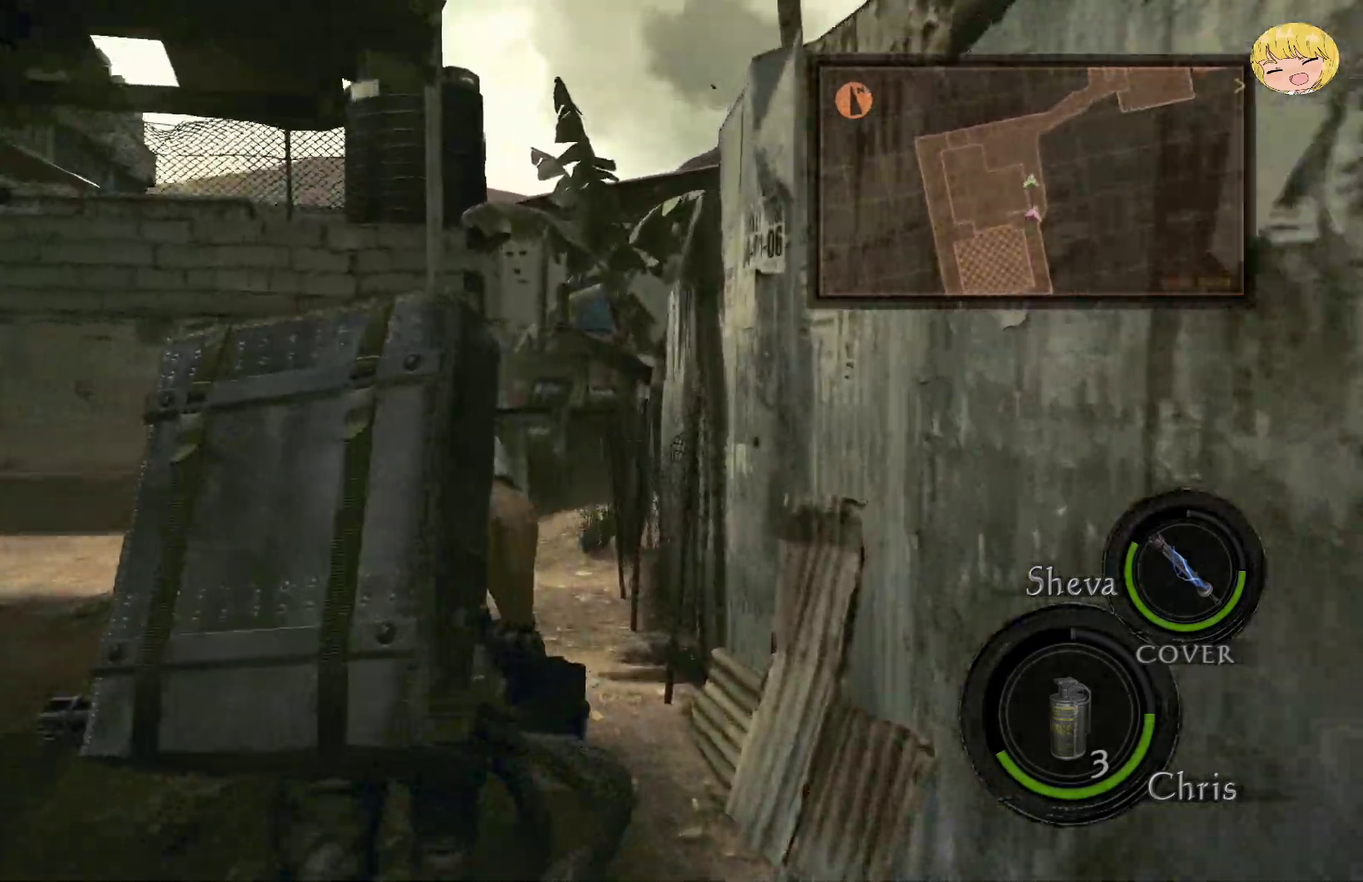
{"buttons": ["CROSS"], "left_stick": "up", "right_stick": "center", "events": []}
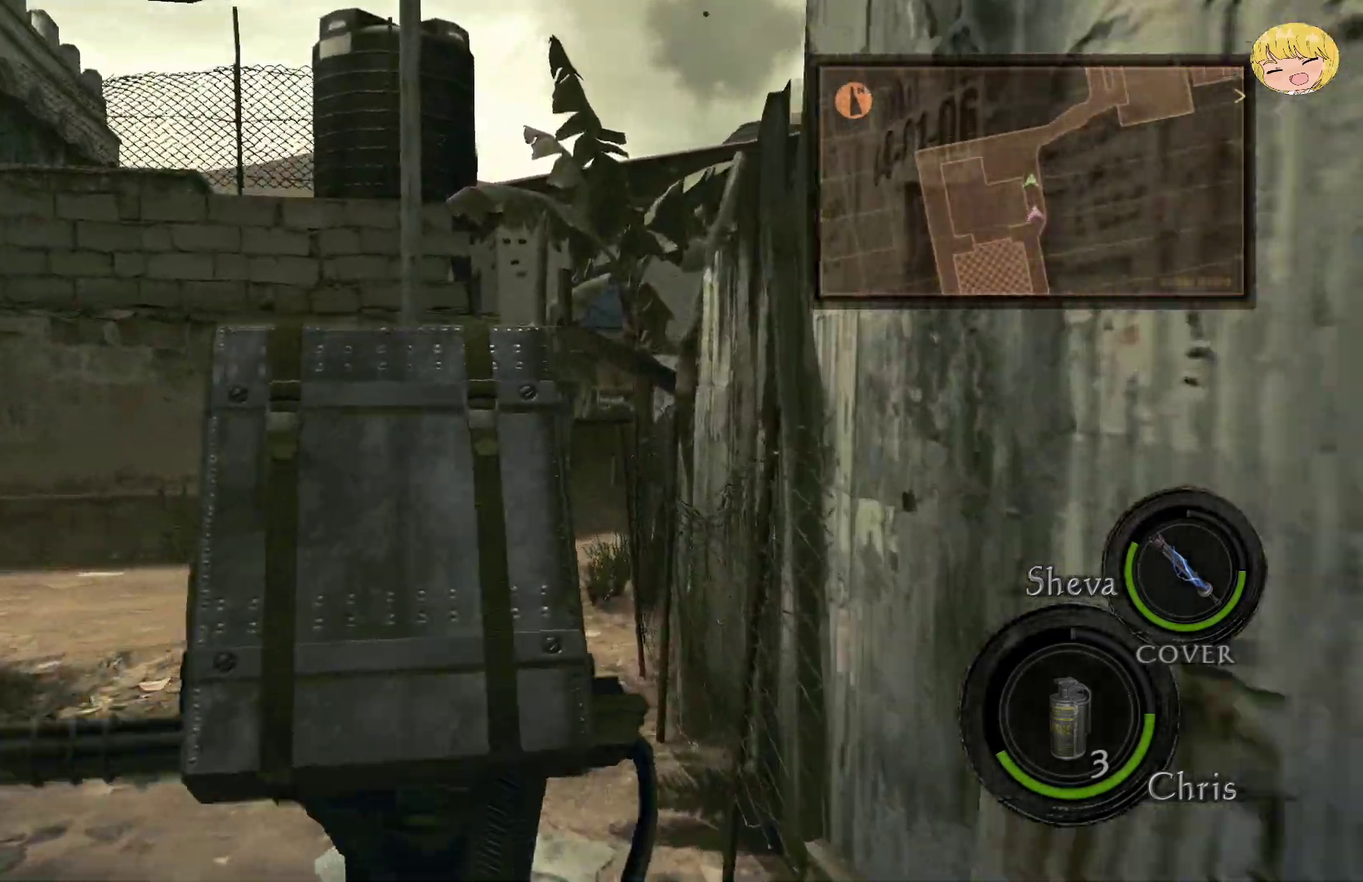
{"buttons": ["CROSS"], "left_stick": "up", "right_stick": "center", "events": []}
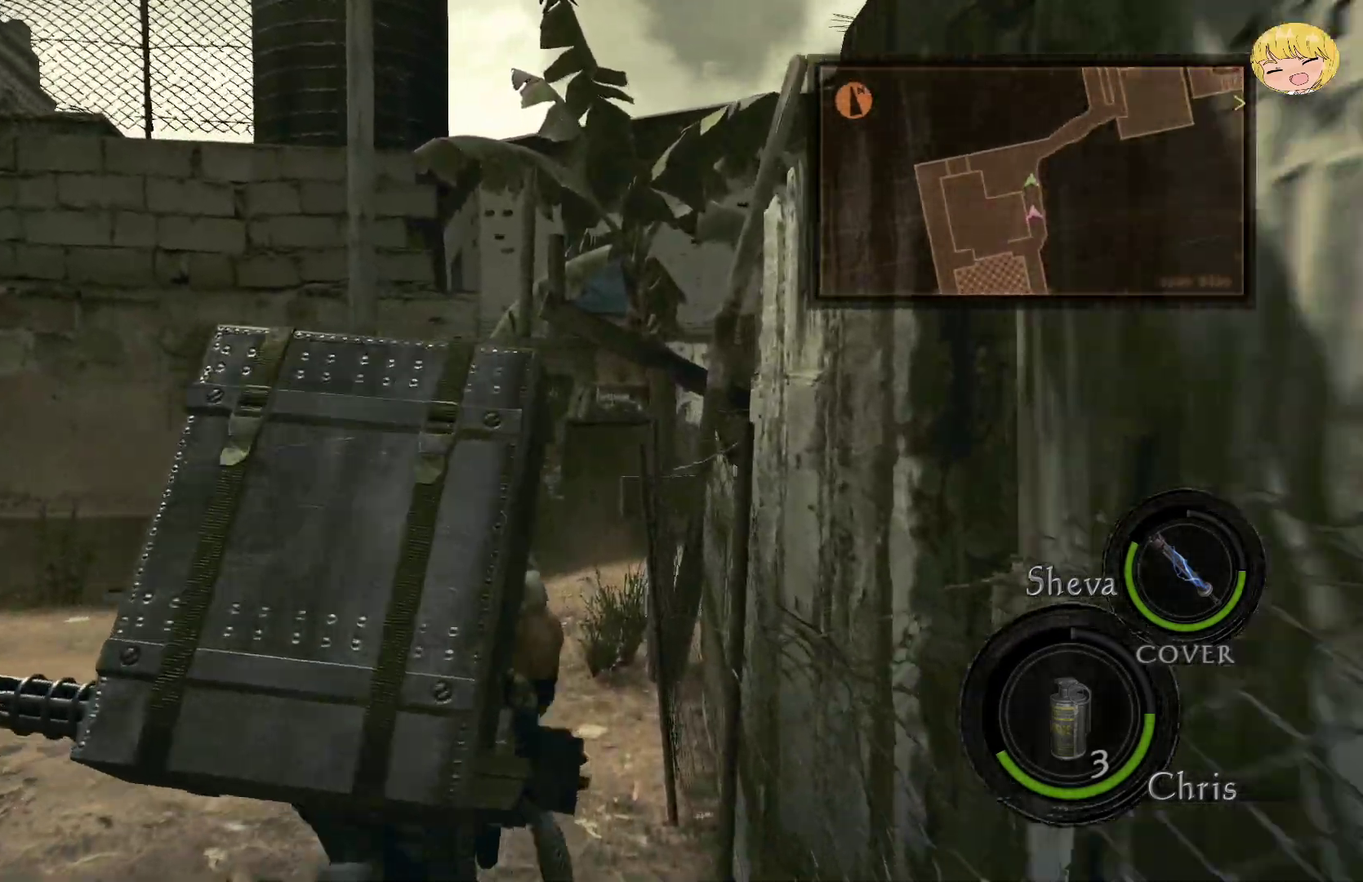
{"buttons": ["CROSS"], "left_stick": "up", "right_stick": "center", "events": []}
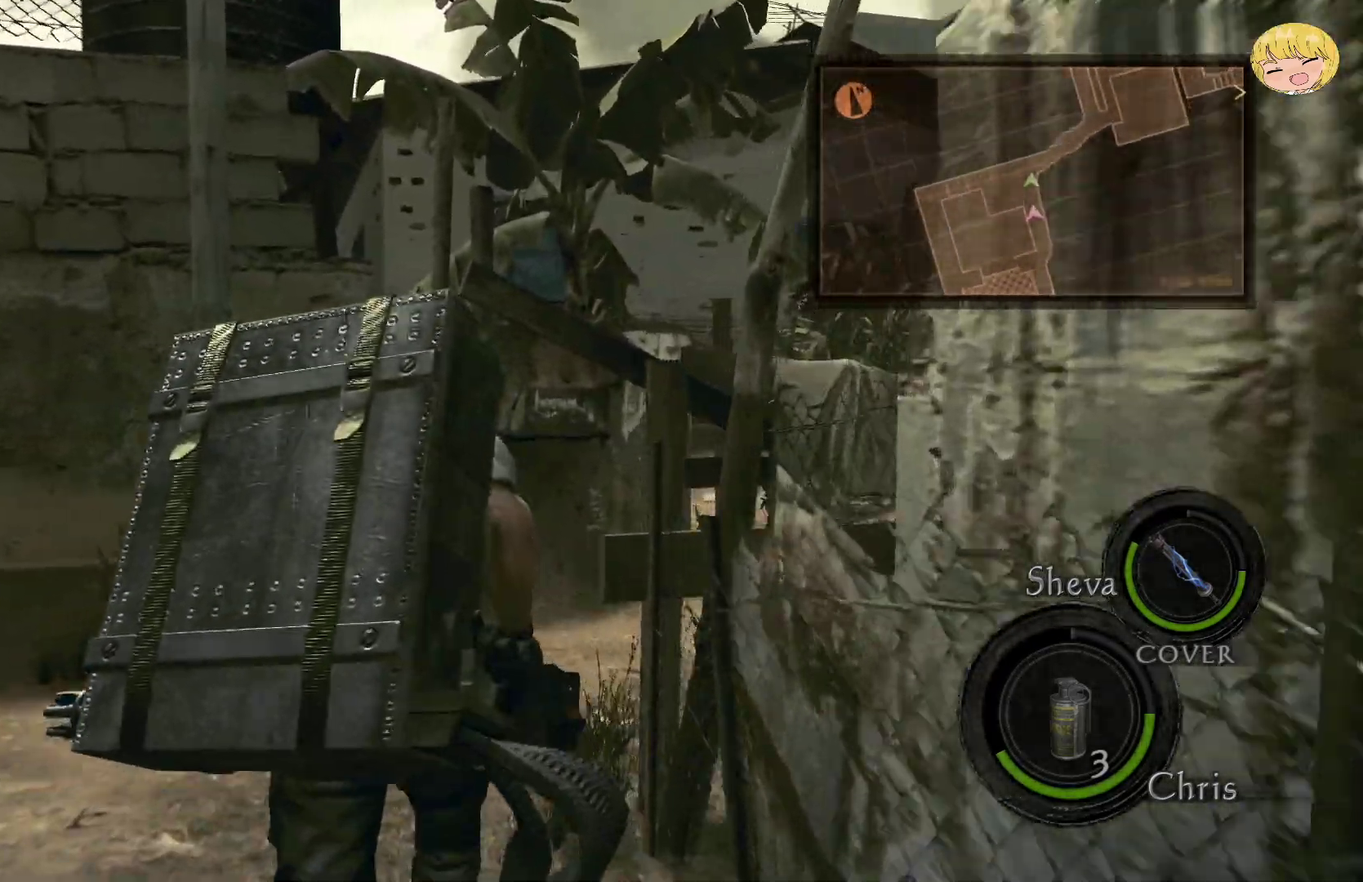
{"buttons": ["CROSS"], "left_stick": "up-right", "right_stick": "center", "events": [[83, "left_stick", "down-left"], [317, "left_stick", "up-right"]]}
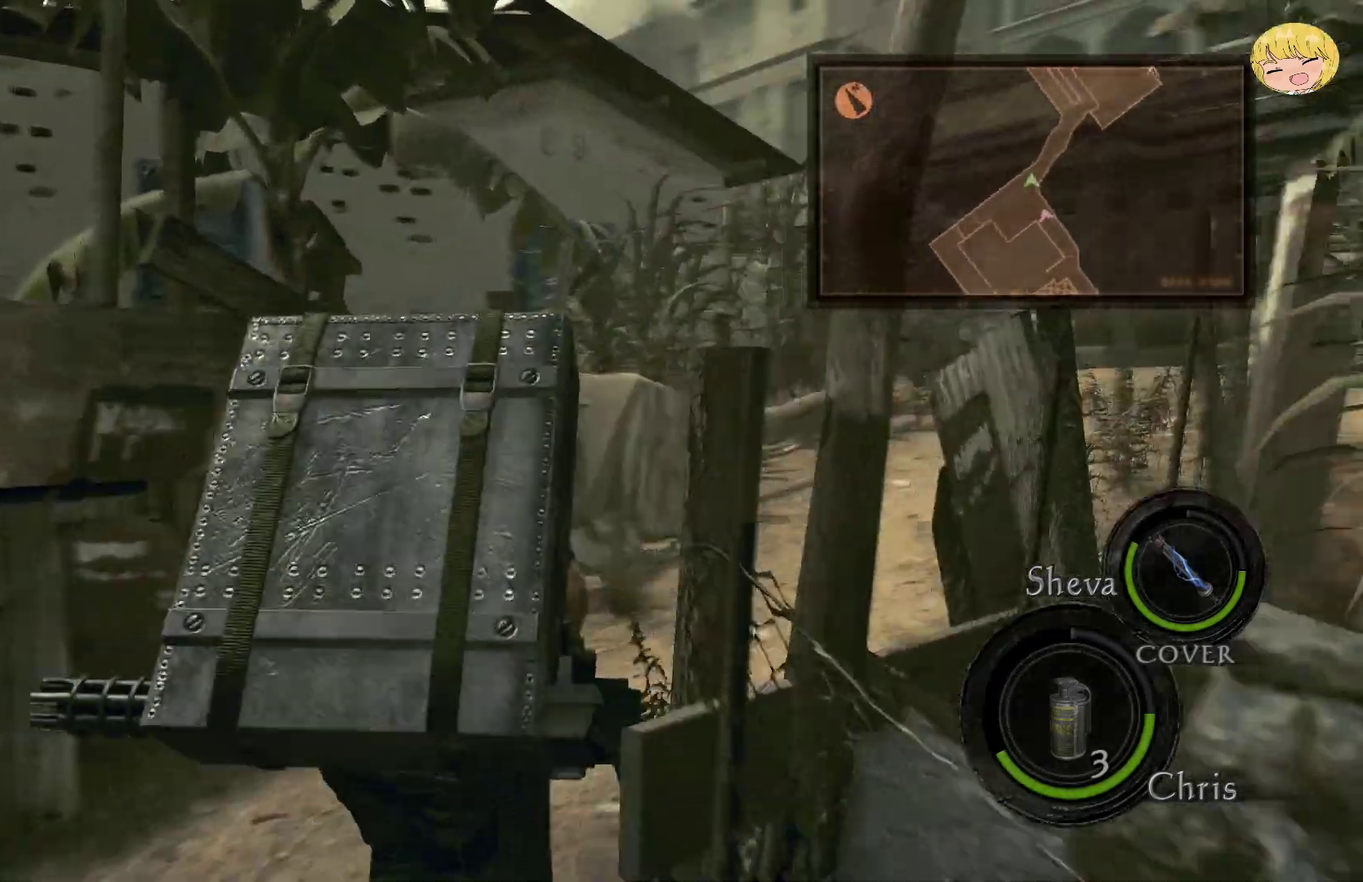
{"buttons": ["CROSS"], "left_stick": "up", "right_stick": "center", "events": [[417, "left_stick", "up"]]}
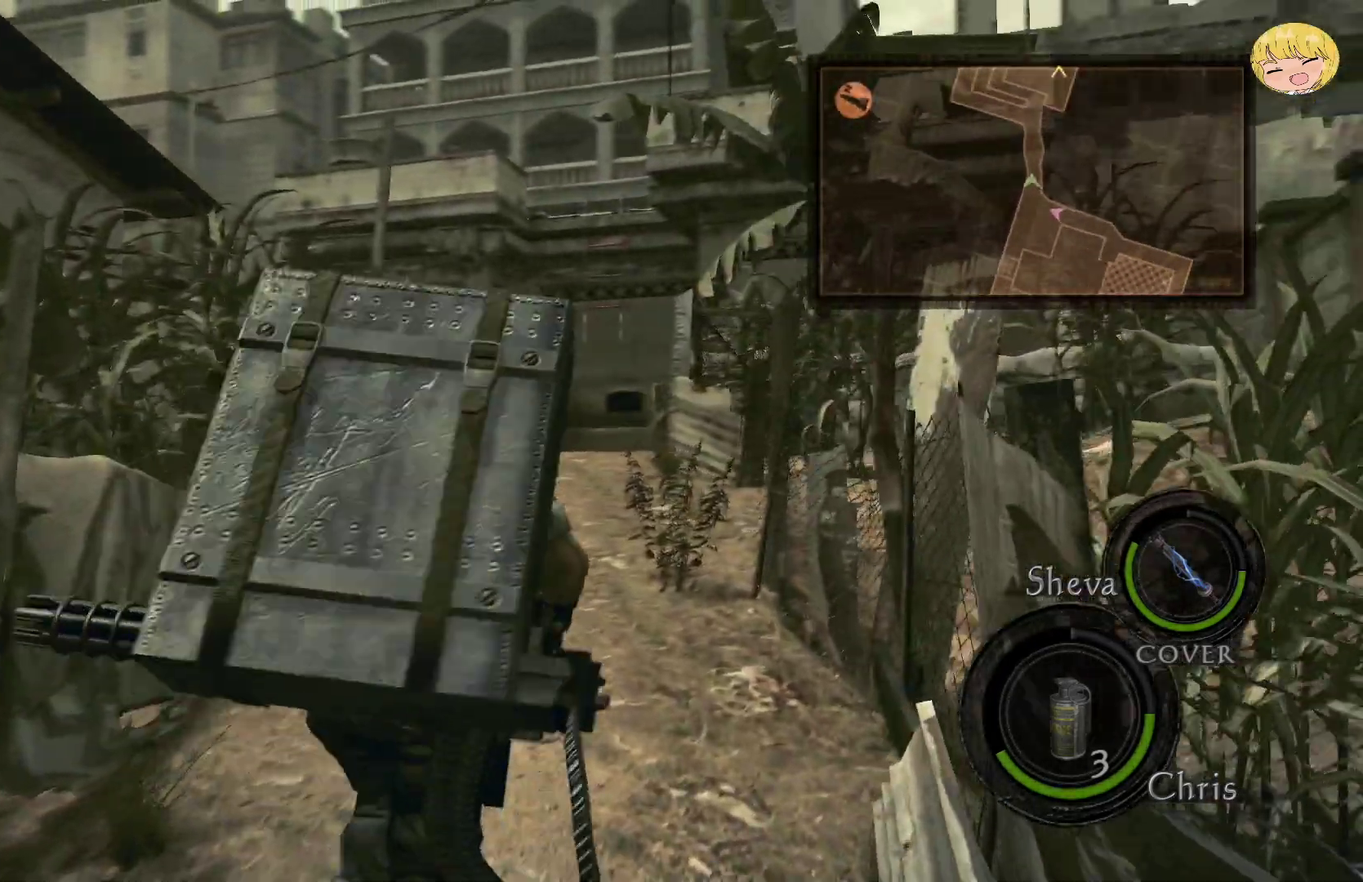
{"buttons": ["CROSS"], "left_stick": "up", "right_stick": "center", "events": []}
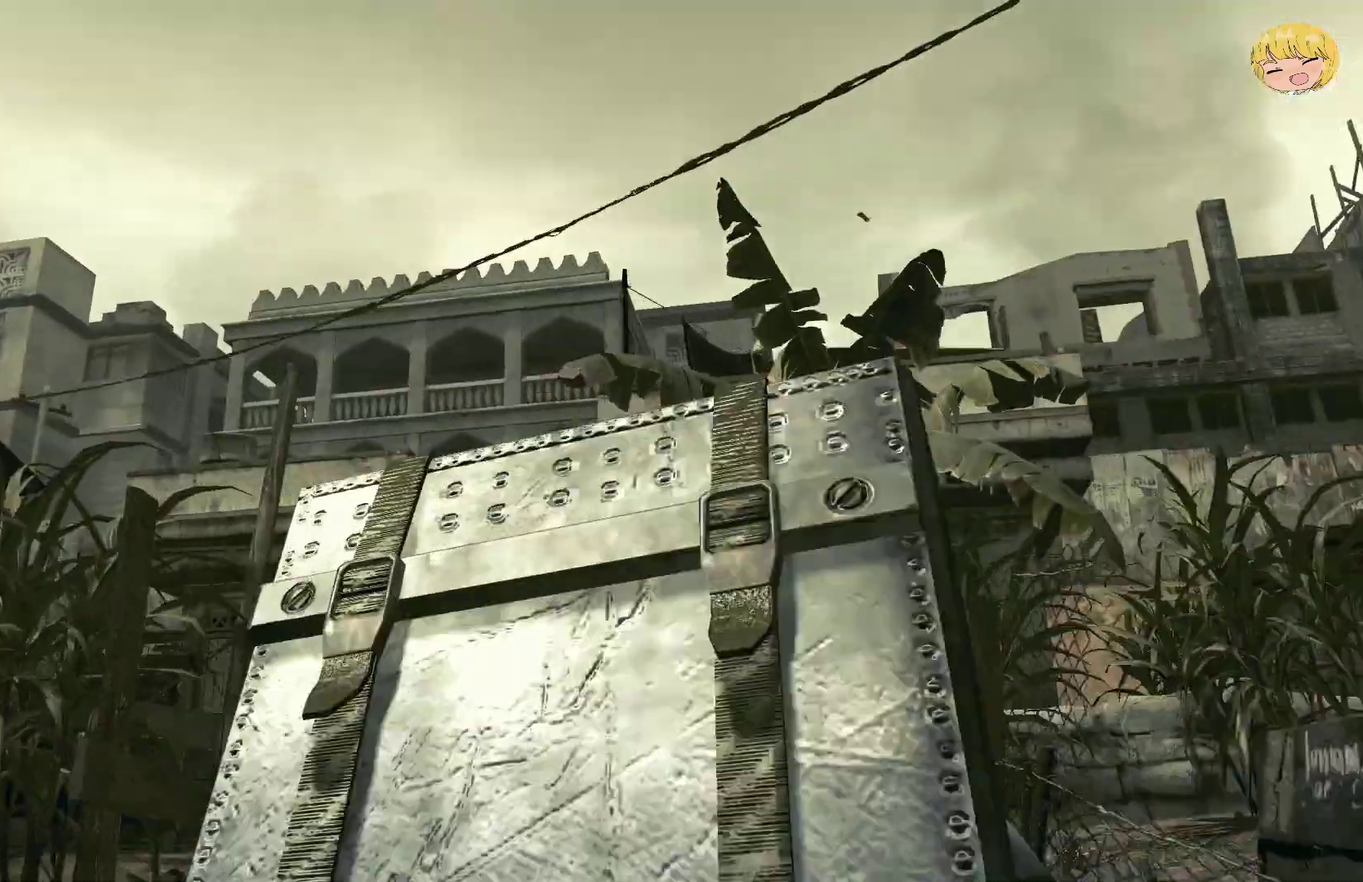
{"buttons": [], "left_stick": "center", "right_stick": "center", "events": [[150, "CROSS", "up"], [233, "left_stick", "up-left"], [317, "left_stick", "center"]]}
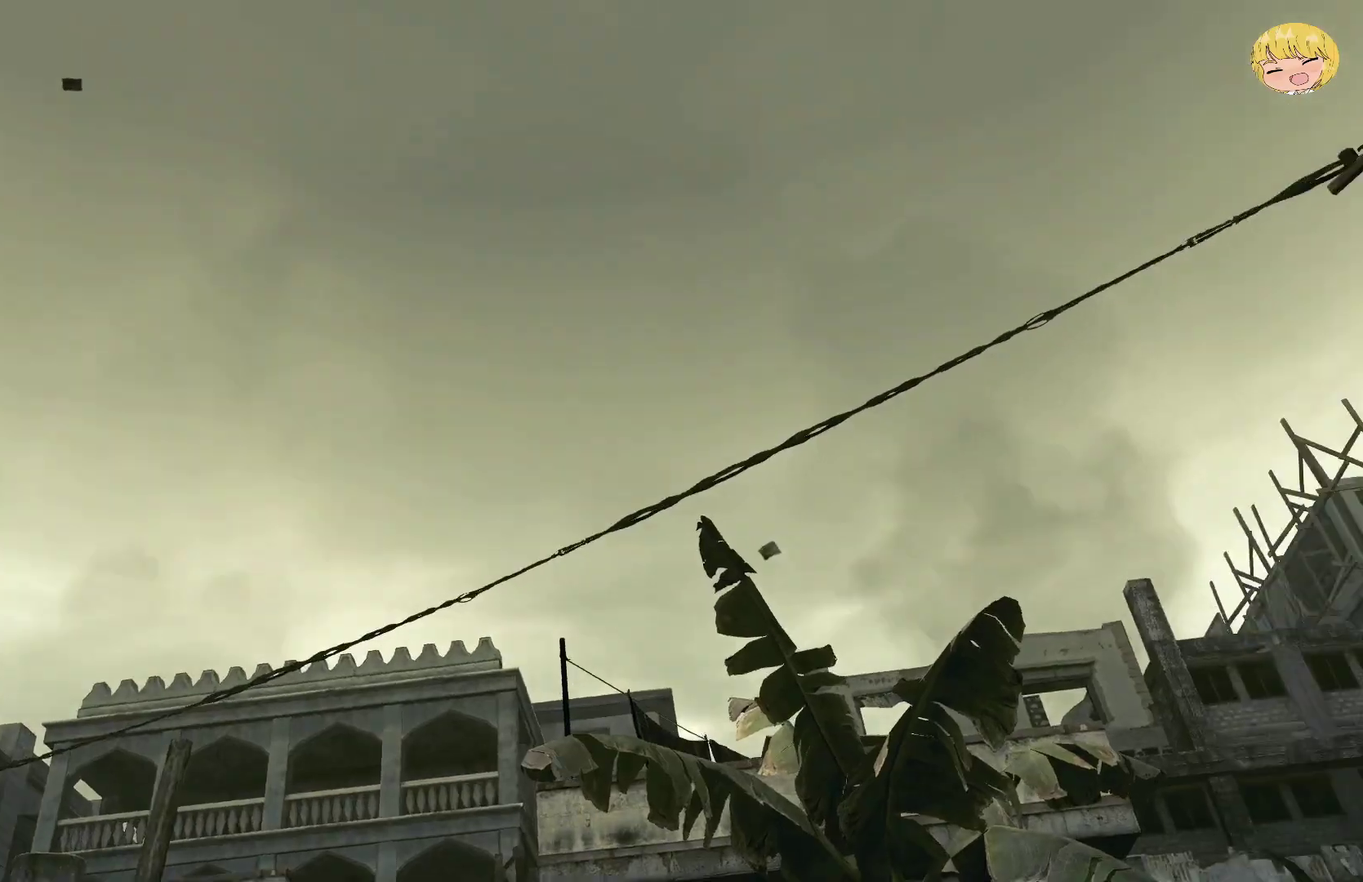
{"buttons": [], "left_stick": "center", "right_stick": "center", "events": []}
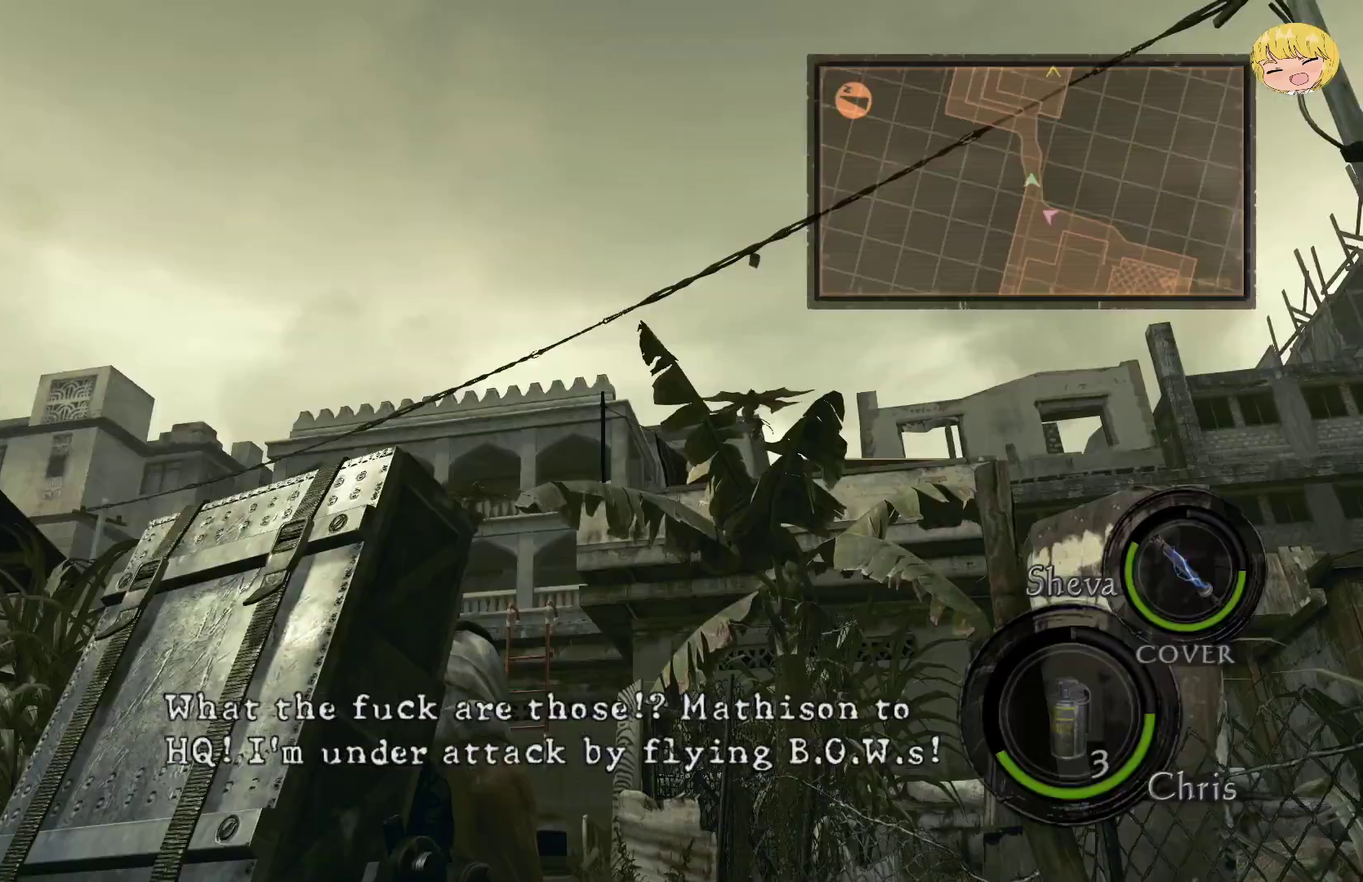
{"buttons": ["CROSS"], "left_stick": "up", "right_stick": "center", "events": [[50, "left_stick", "up-left"], [117, "CROSS", "down"], [317, "left_stick", "up"]]}
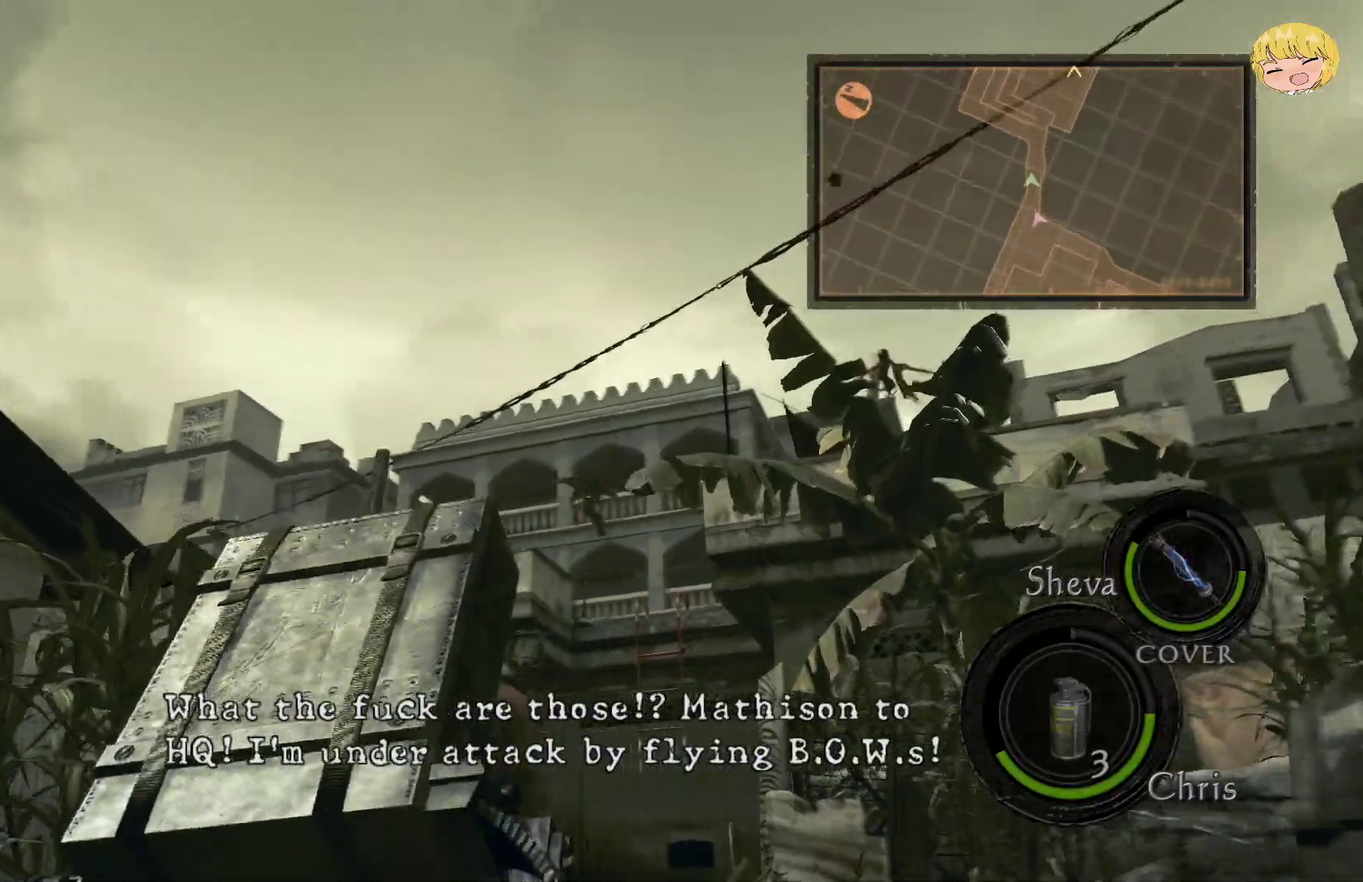
{"buttons": ["CROSS"], "left_stick": "up", "right_stick": "center", "events": []}
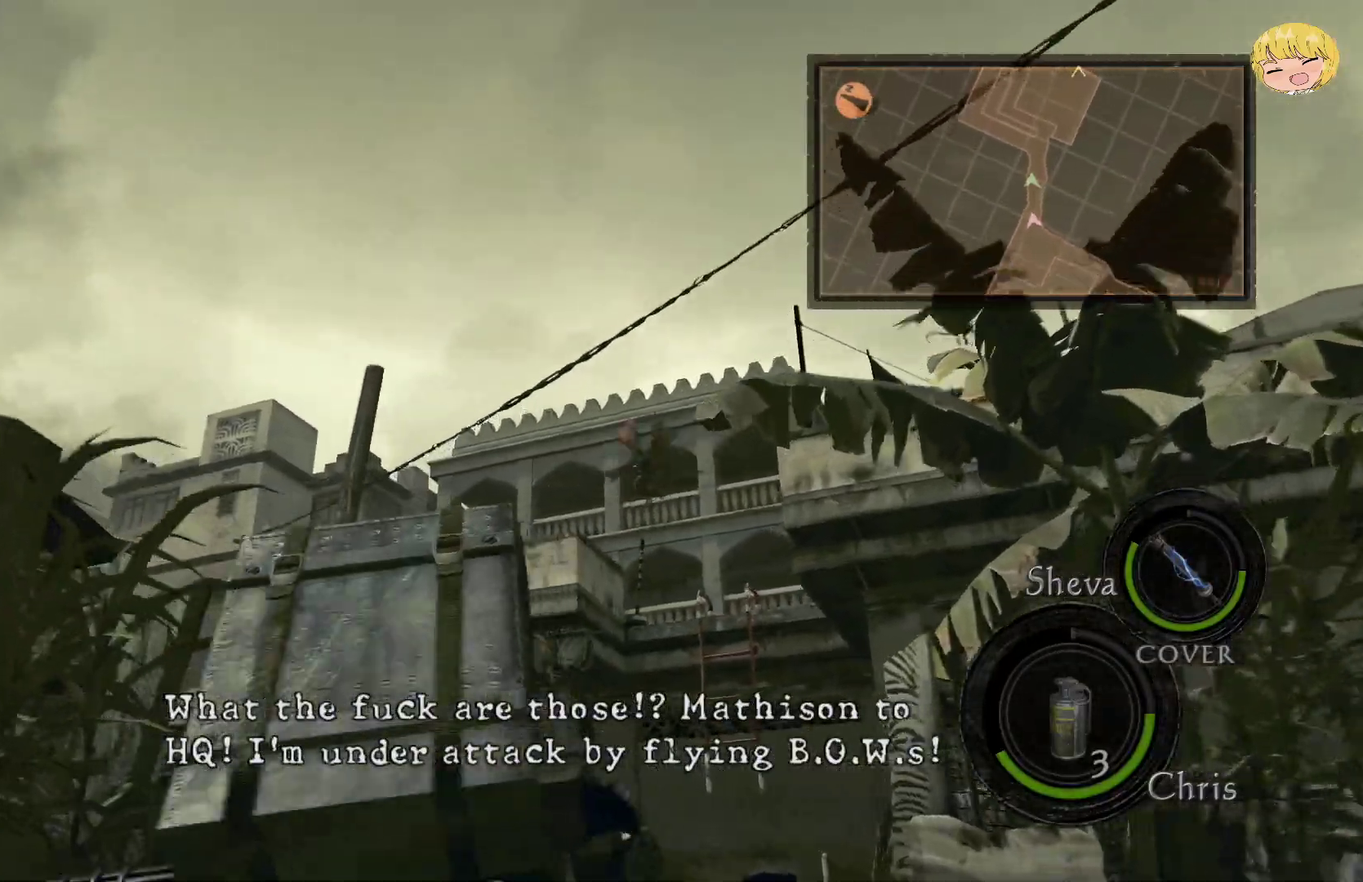
{"buttons": ["CROSS"], "left_stick": "up", "right_stick": "center", "events": []}
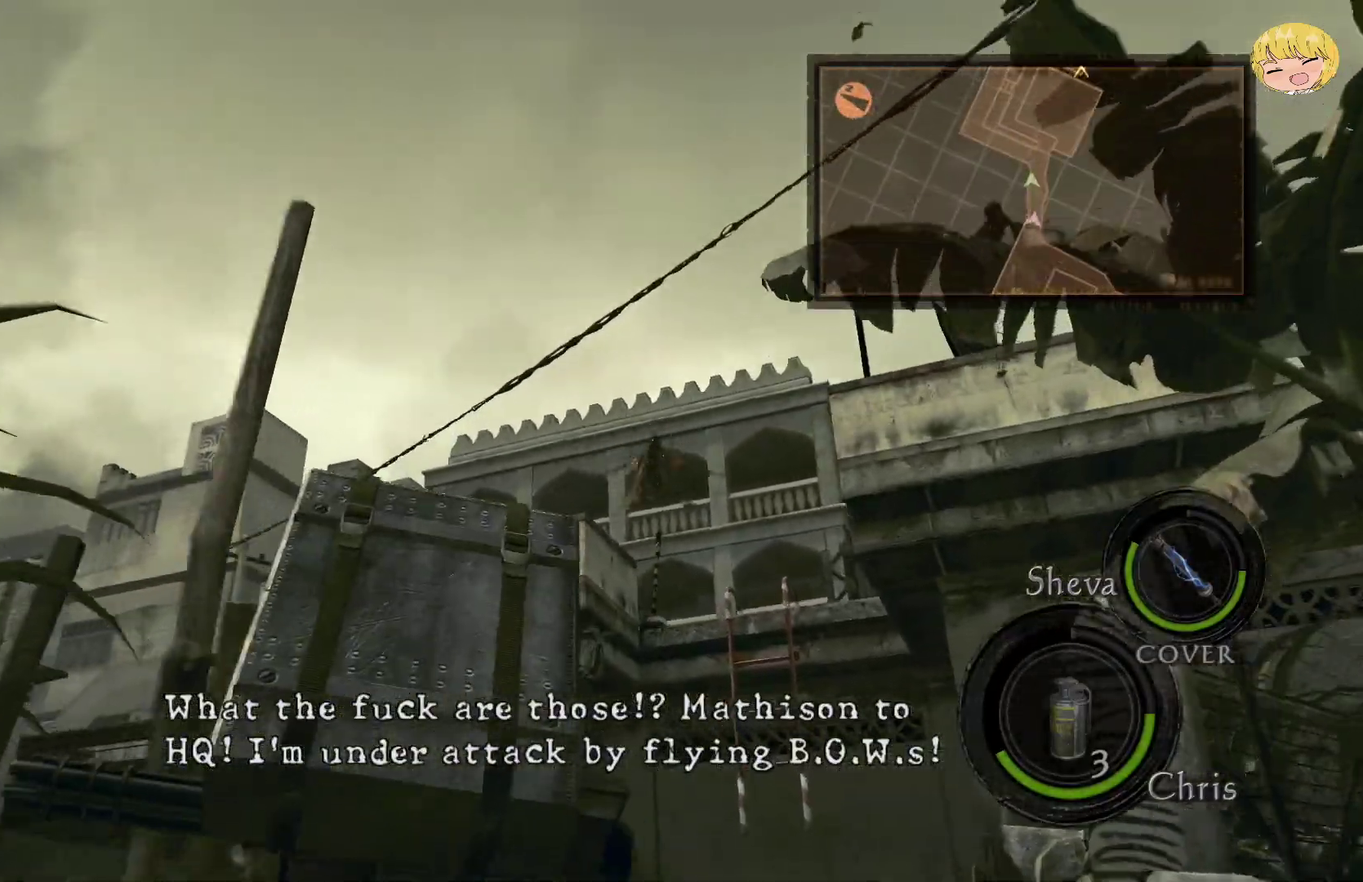
{"buttons": ["CROSS"], "left_stick": "up-left", "right_stick": "center", "events": [[333, "left_stick", "up-left"]]}
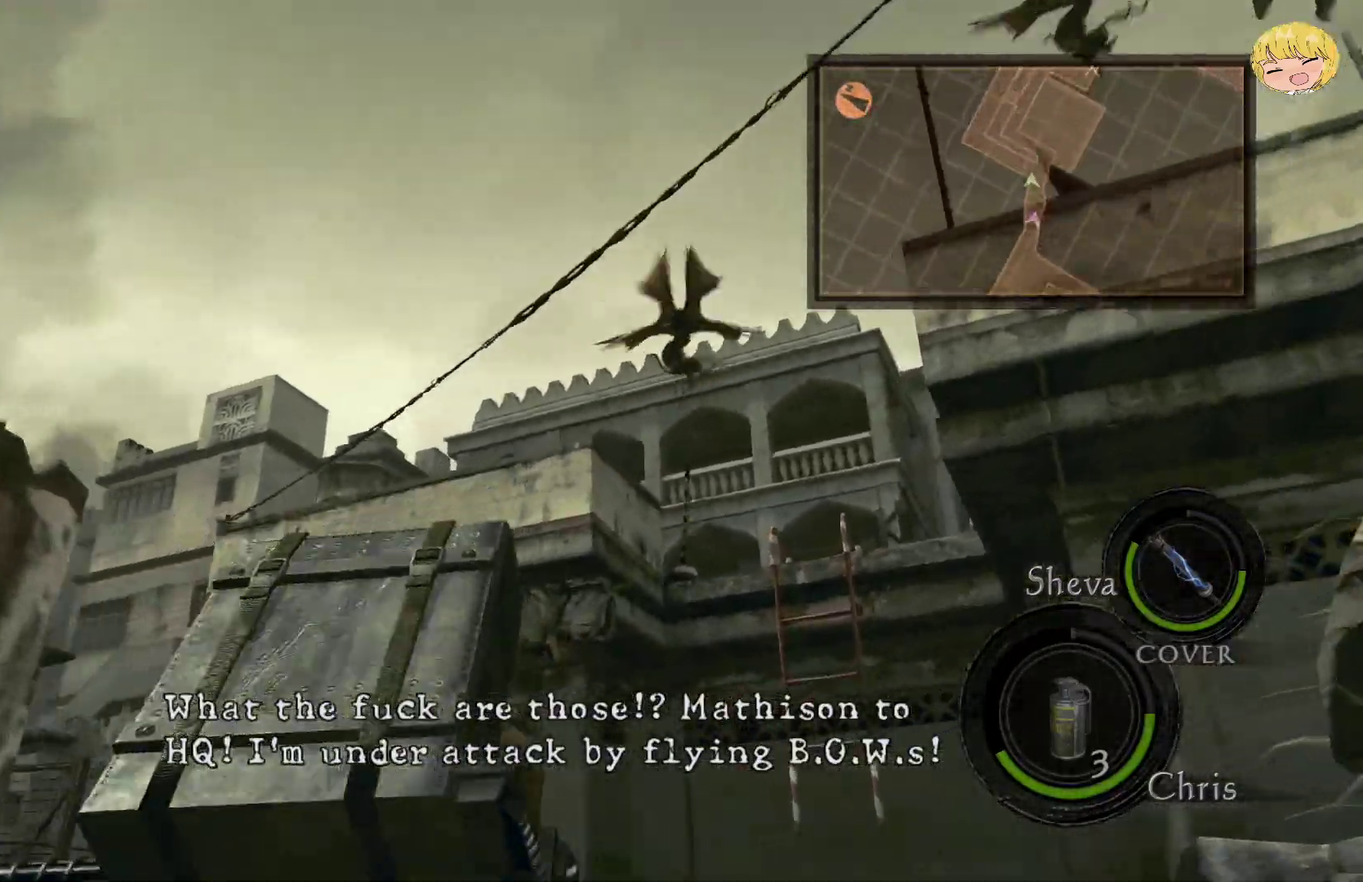
{"buttons": ["CROSS"], "left_stick": "up-left", "right_stick": "center"}
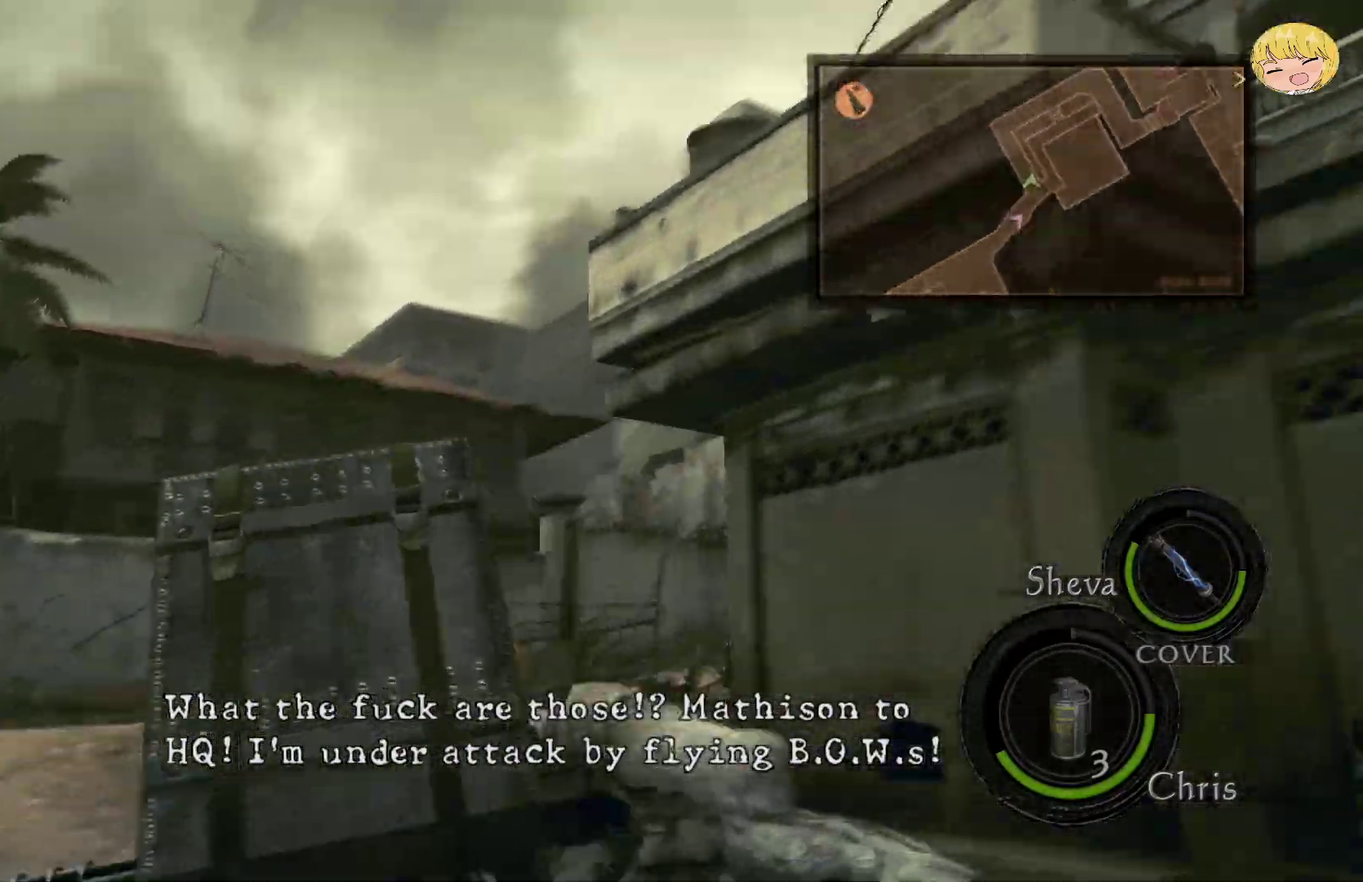
{"buttons": ["CROSS"], "left_stick": "up", "right_stick": "center"}
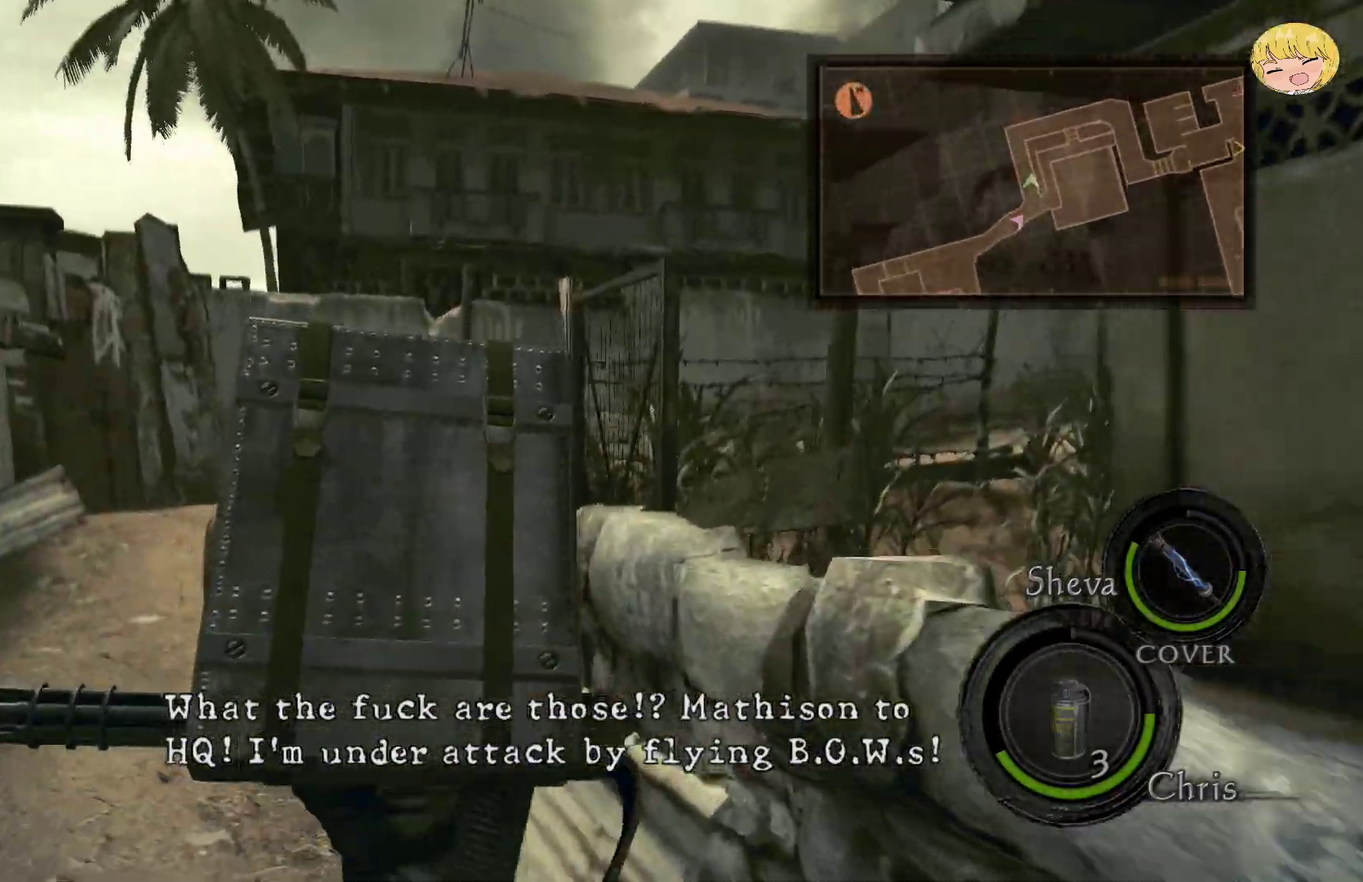
{"buttons": ["CROSS"], "left_stick": "up", "right_stick": "center", "events": [[250, "left_stick", "up-left"], [433, "left_stick", "up"]]}
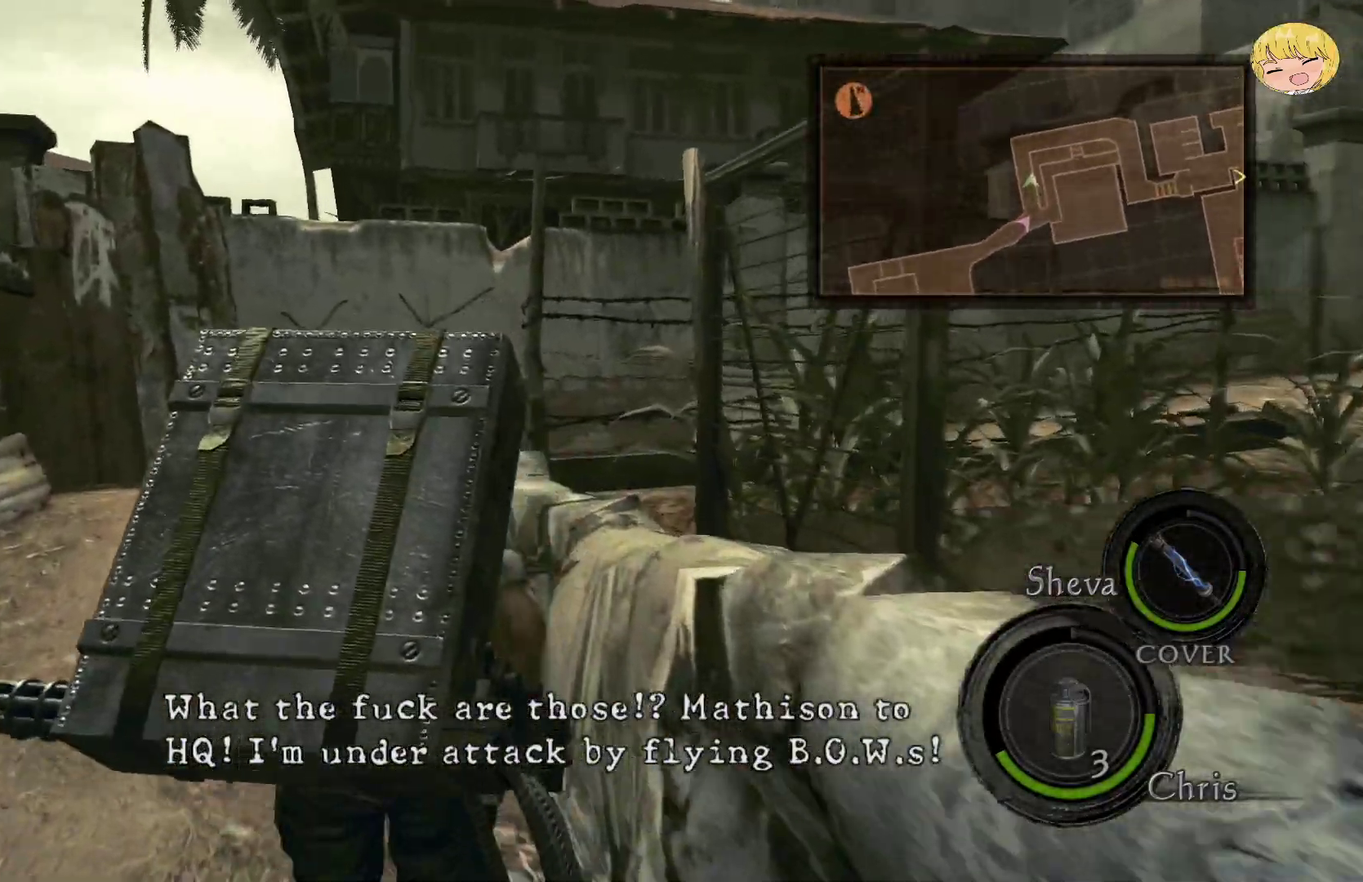
{"buttons": ["CROSS"], "left_stick": "up", "right_stick": "center", "events": []}
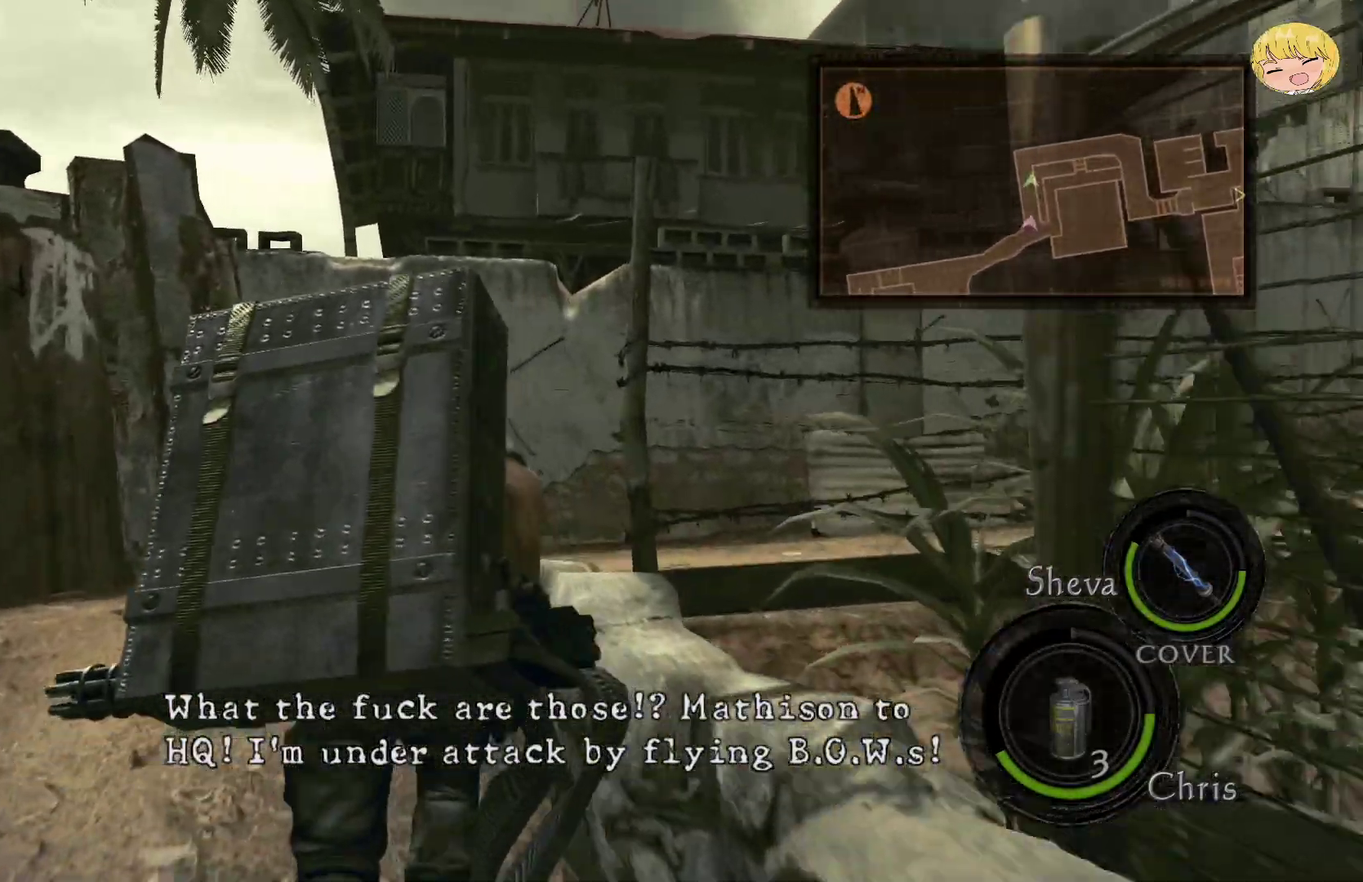
{"buttons": ["CROSS"], "left_stick": "up-right", "right_stick": "center"}